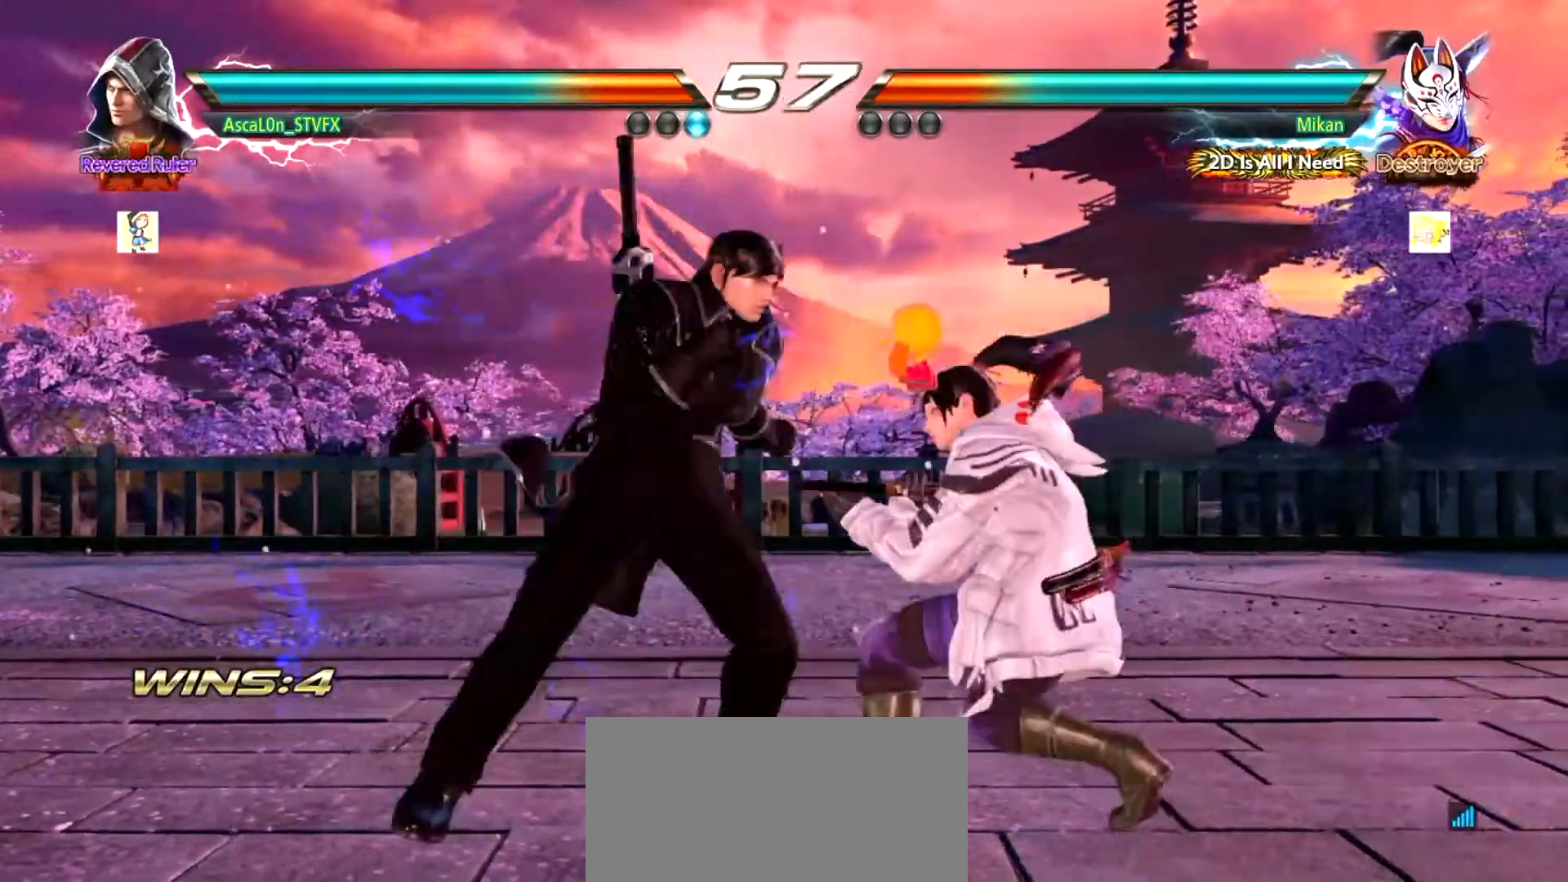
Gameplay with a controller (arcade stick); each line is a JSON object with the inputs held at the frame after it. "events" lists button and stick changes between this image and that frame as [ms after this image, input, new state], when the widget could be followed in between. Not read: DPAD_DOWN DPAD_LEFT DPAD_RIGHT DPAD_UP L3 R3 SELECT START right_stick.
{"buttons": [], "left_stick": "down-left", "events": [[201, "SQUARE", "up"], [201, "left_stick", "right"], [284, "CROSS", "down"], [434, "CROSS", "up"], [501, "left_stick", "down-left"]]}
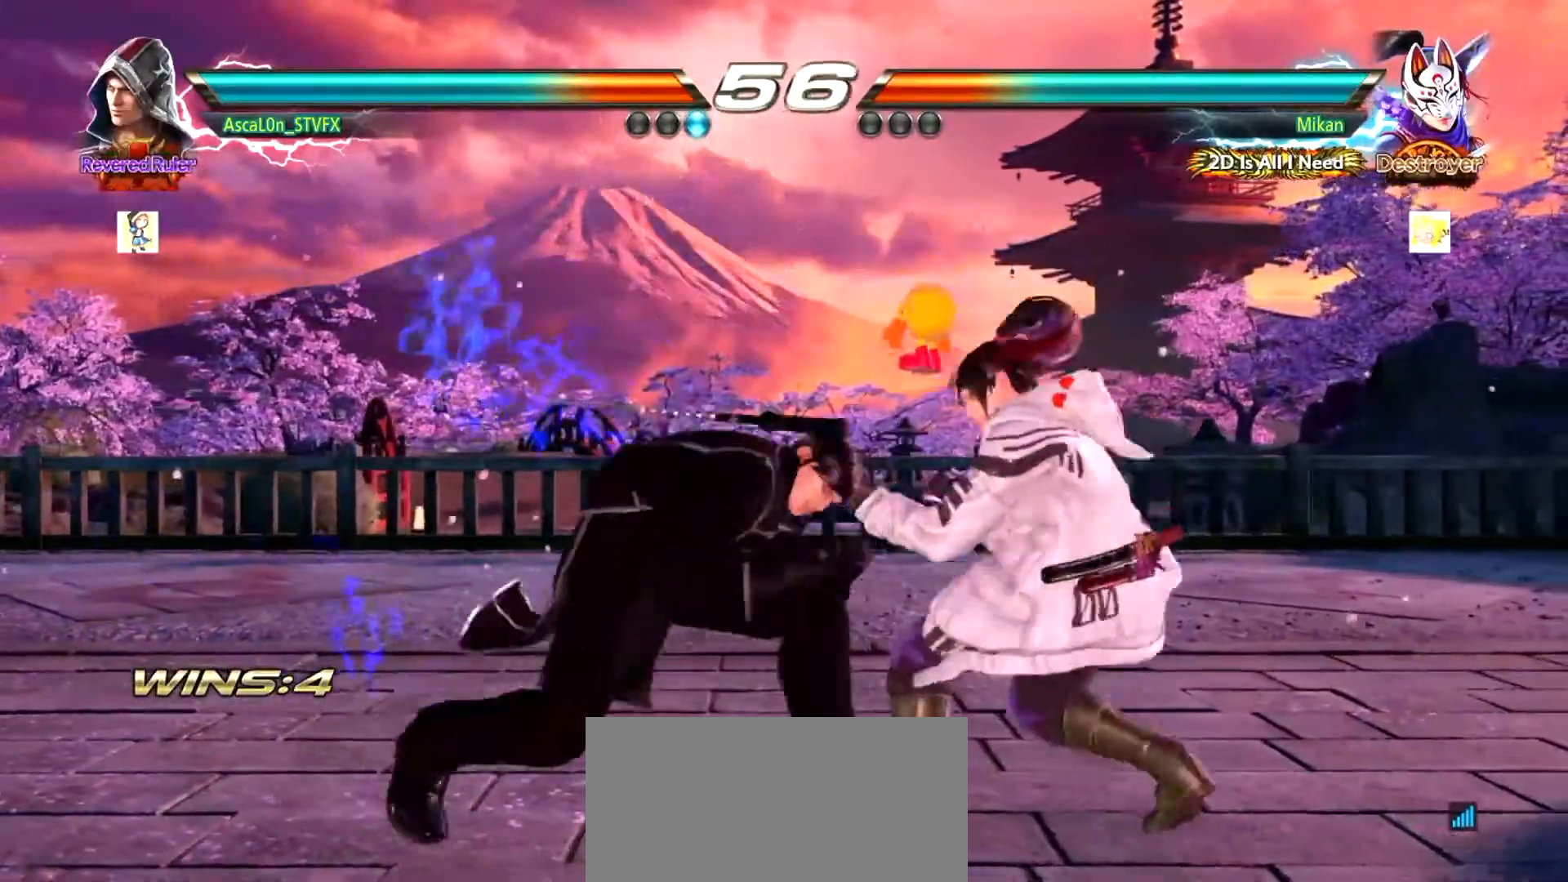
{"buttons": ["CROSS"], "left_stick": "right", "events": [[117, "TRIANGLE", "down"], [117, "left_stick", "center"], [150, "TRIANGLE", "up"], [250, "left_stick", "right"], [267, "CROSS", "down"]]}
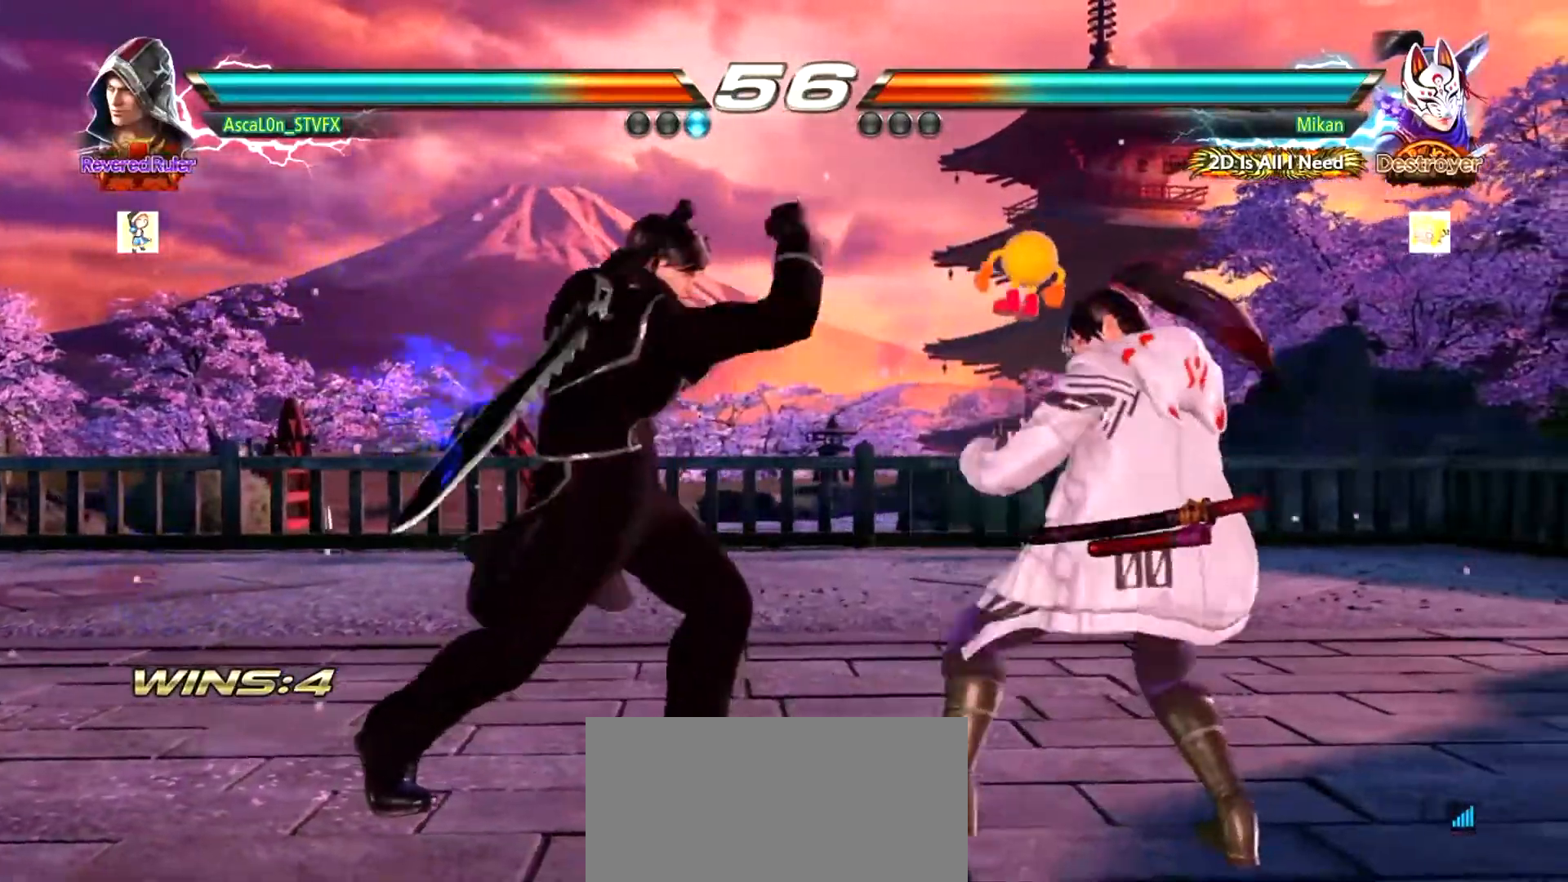
{"buttons": [], "left_stick": "center", "events": [[100, "CROSS", "up"], [167, "left_stick", "down-left"], [317, "left_stick", "center"]]}
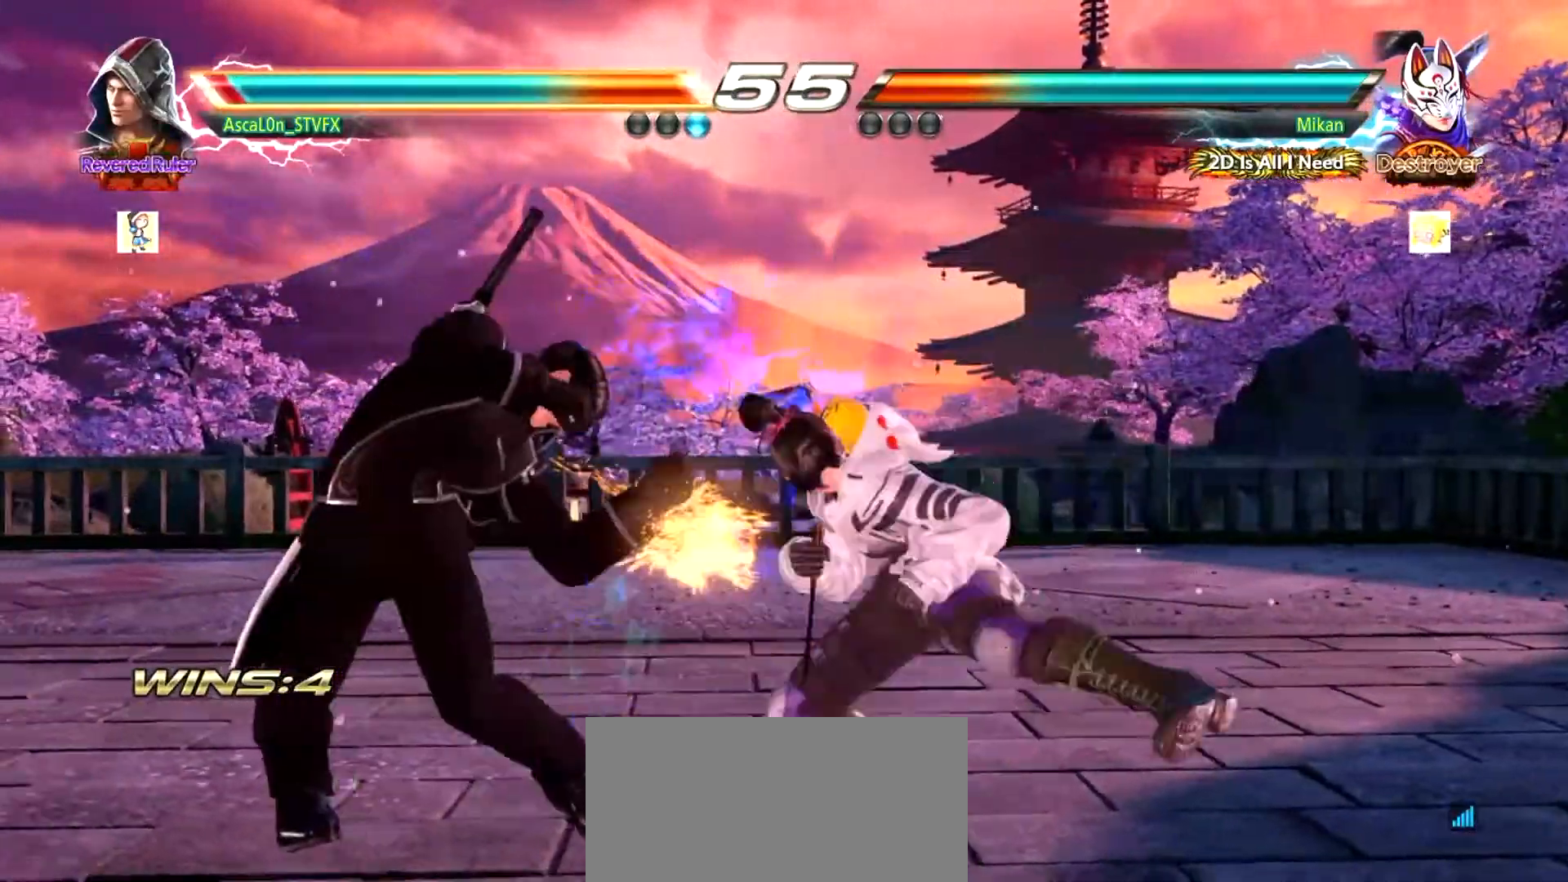
{"buttons": [], "left_stick": "left", "events": [[267, "left_stick", "left"]]}
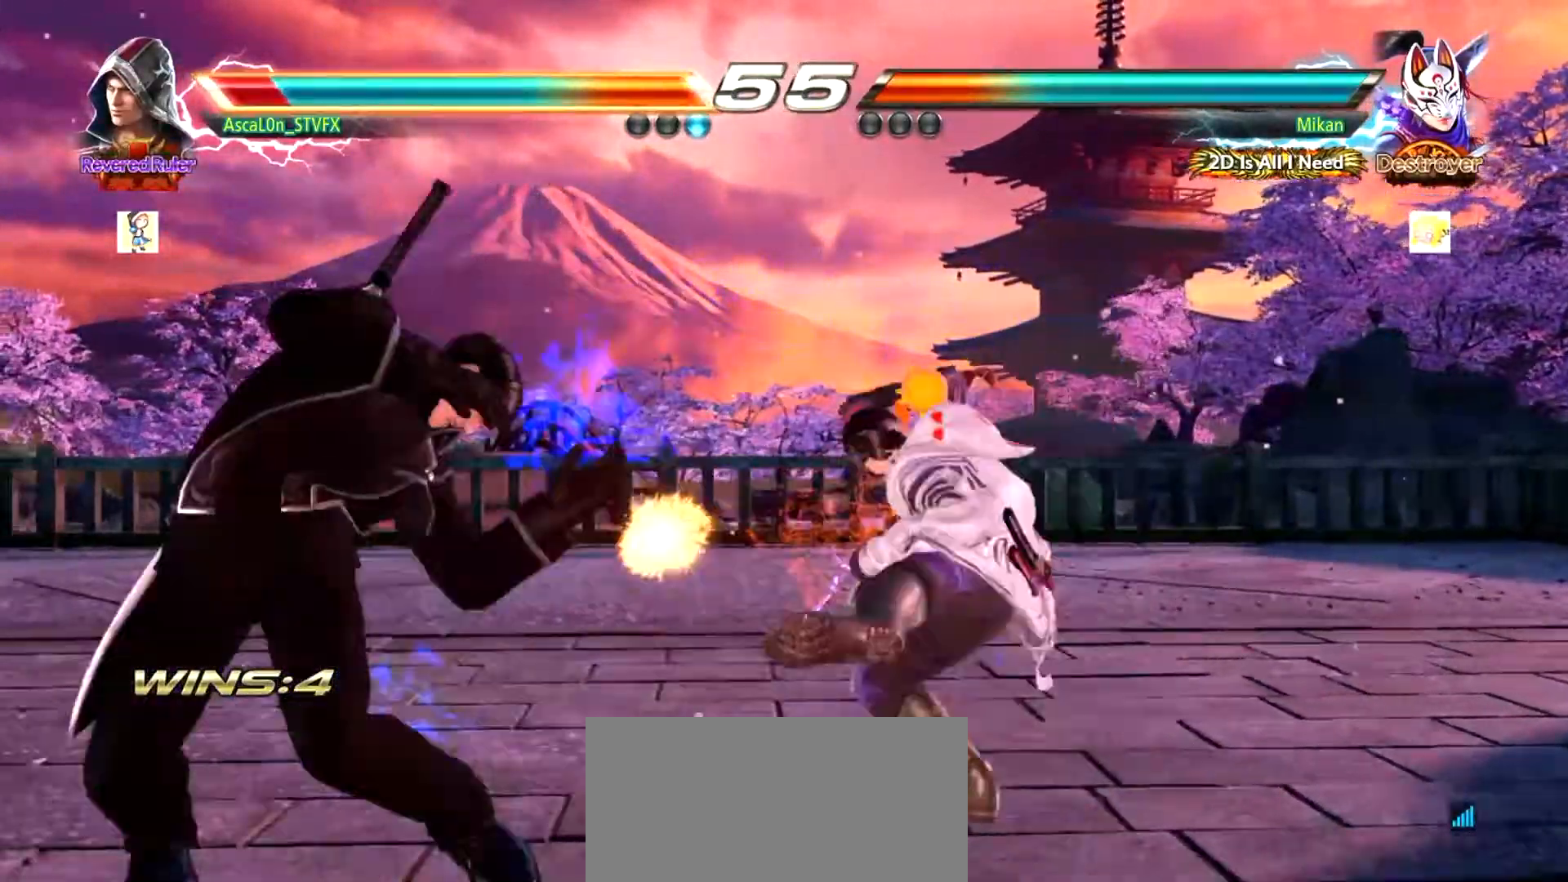
{"buttons": [], "left_stick": "center", "events": [[417, "left_stick", "center"]]}
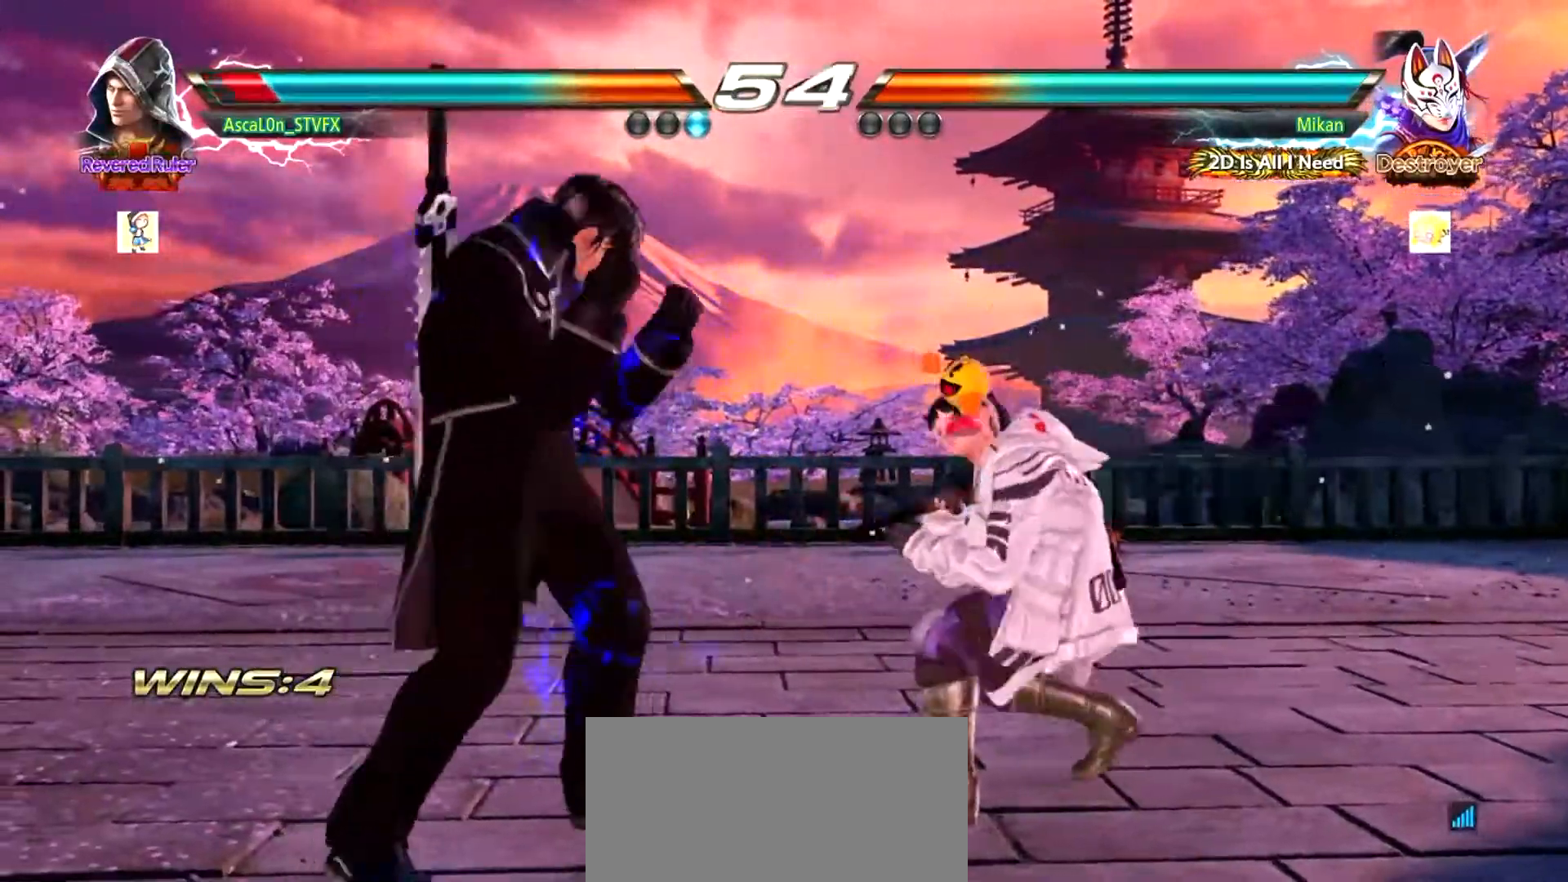
{"buttons": [], "left_stick": "center", "events": []}
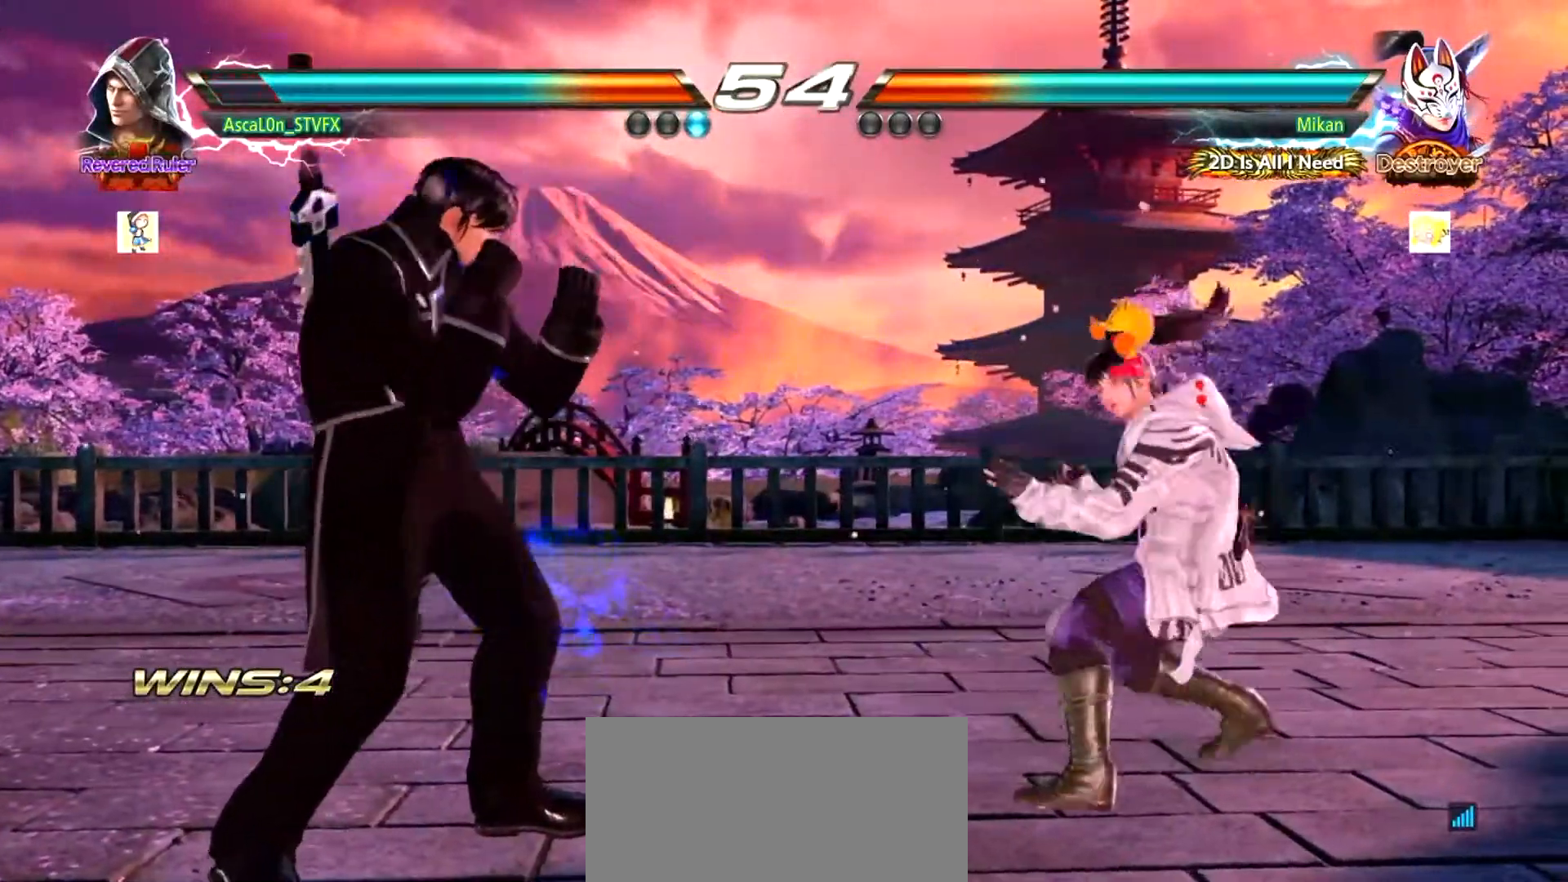
{"buttons": [], "left_stick": "center", "events": [[384, "left_stick", "left"], [501, "left_stick", "center"]]}
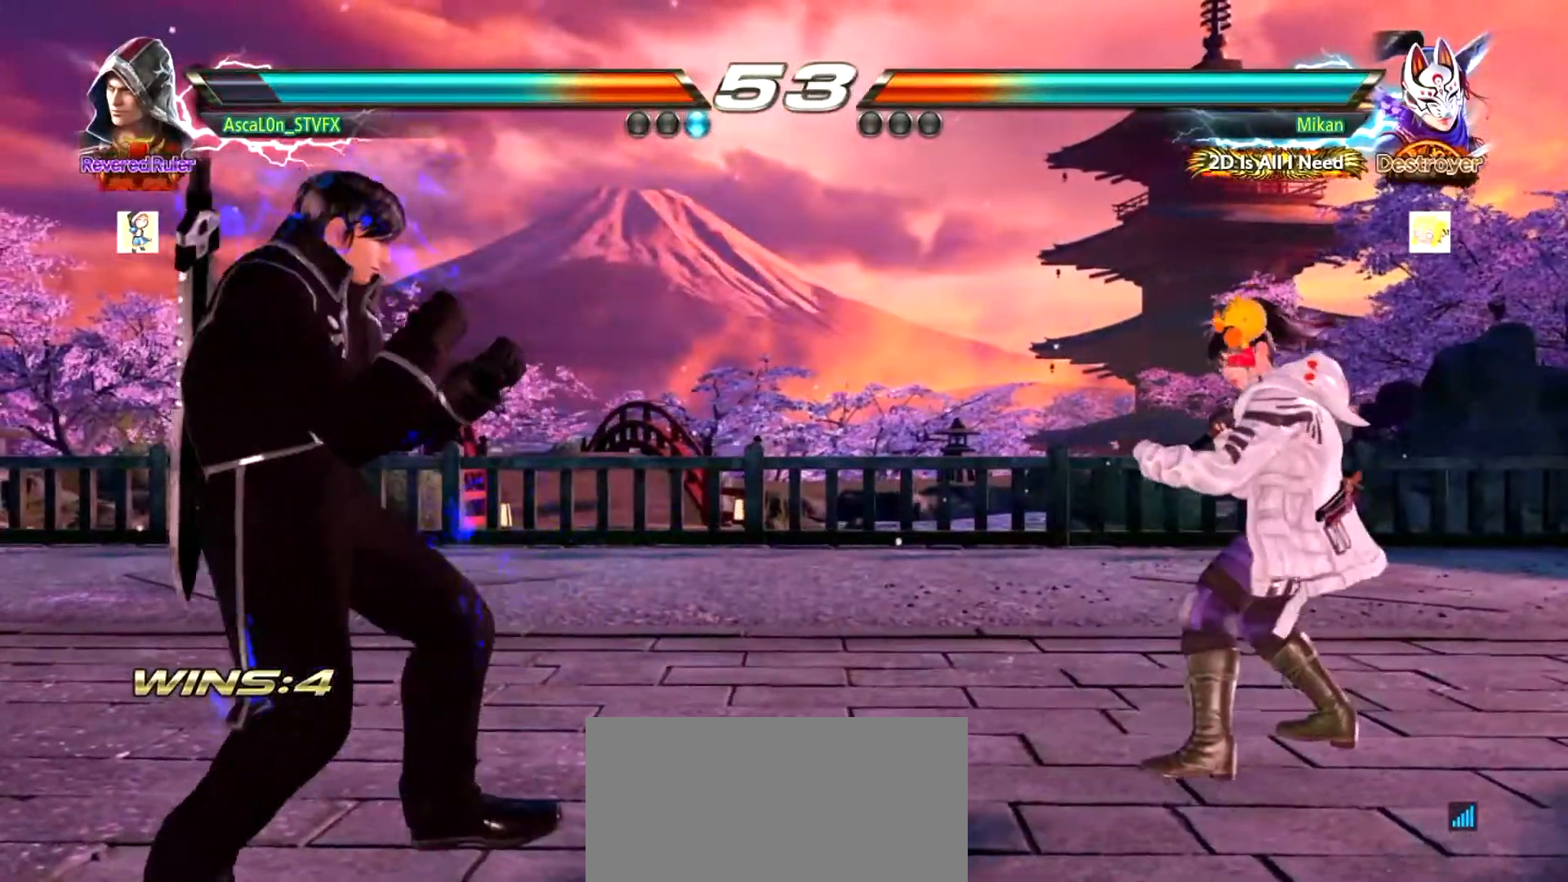
{"buttons": [], "left_stick": "up", "events": [[484, "left_stick", "up"]]}
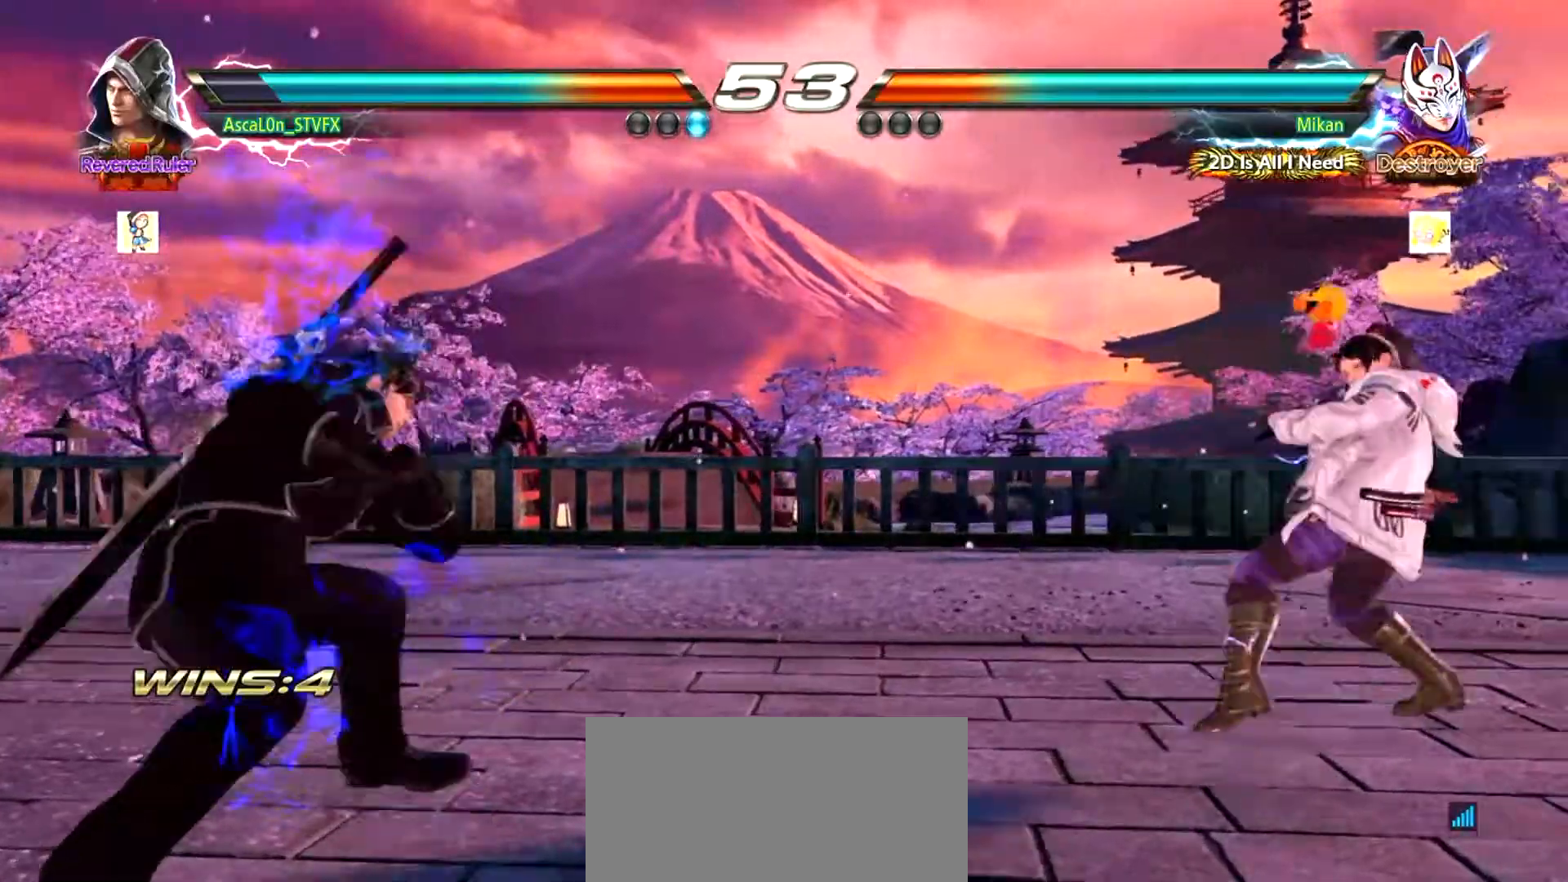
{"buttons": [], "left_stick": "center", "events": [[417, "left_stick", "center"]]}
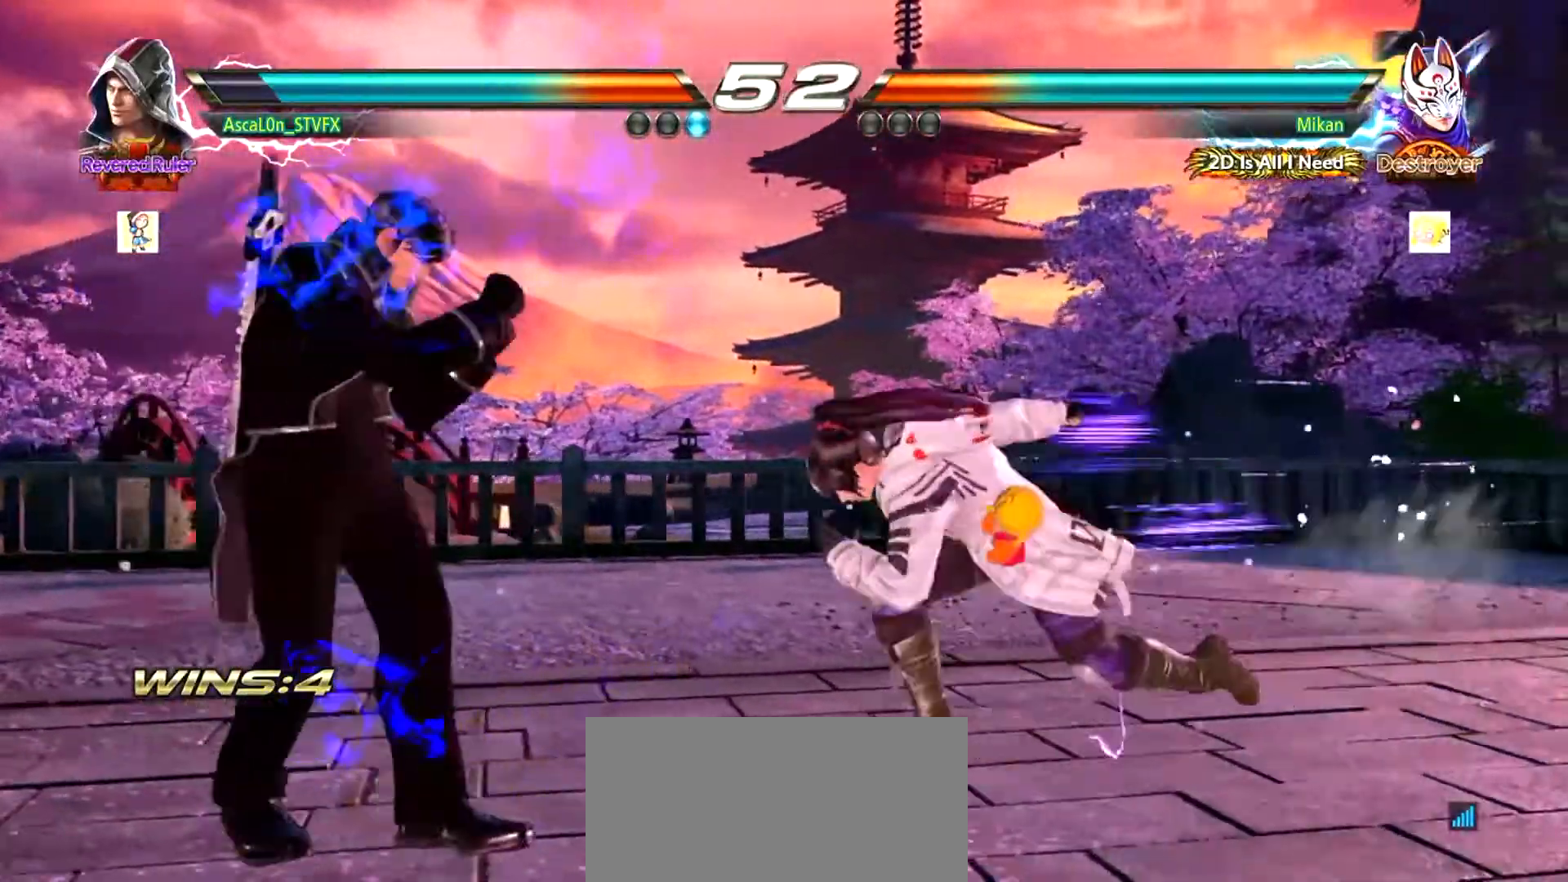
{"buttons": ["SQUARE"], "left_stick": "center", "events": [[33, "left_stick", "left"], [217, "left_stick", "center"], [484, "SQUARE", "down"]]}
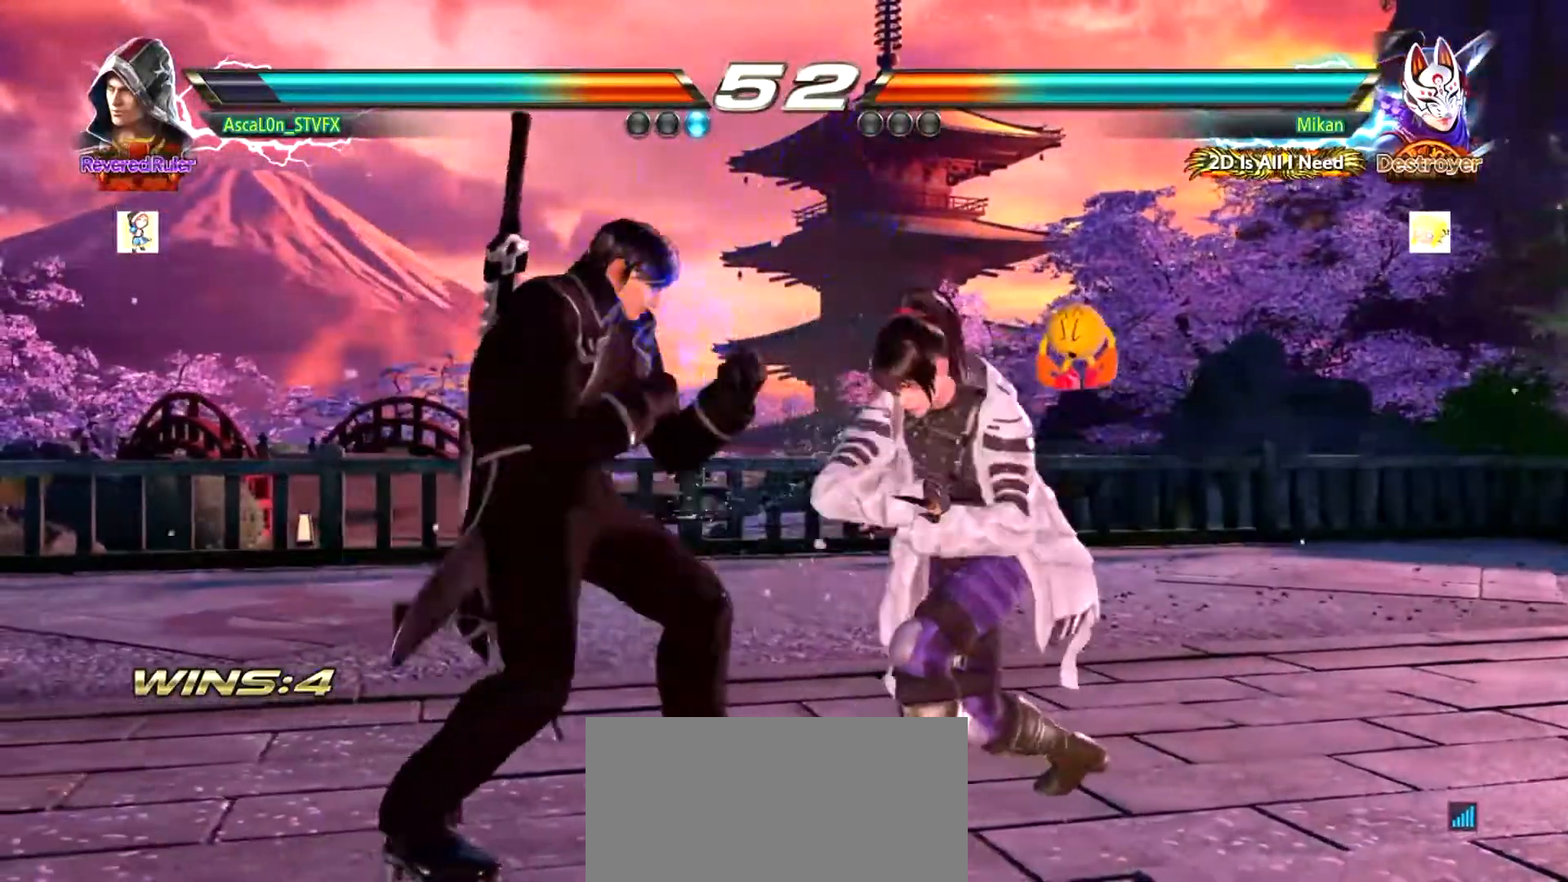
{"buttons": ["TRIANGLE"], "left_stick": "down", "events": [[50, "SQUARE", "up"], [417, "TRIANGLE", "down"], [417, "left_stick", "down"]]}
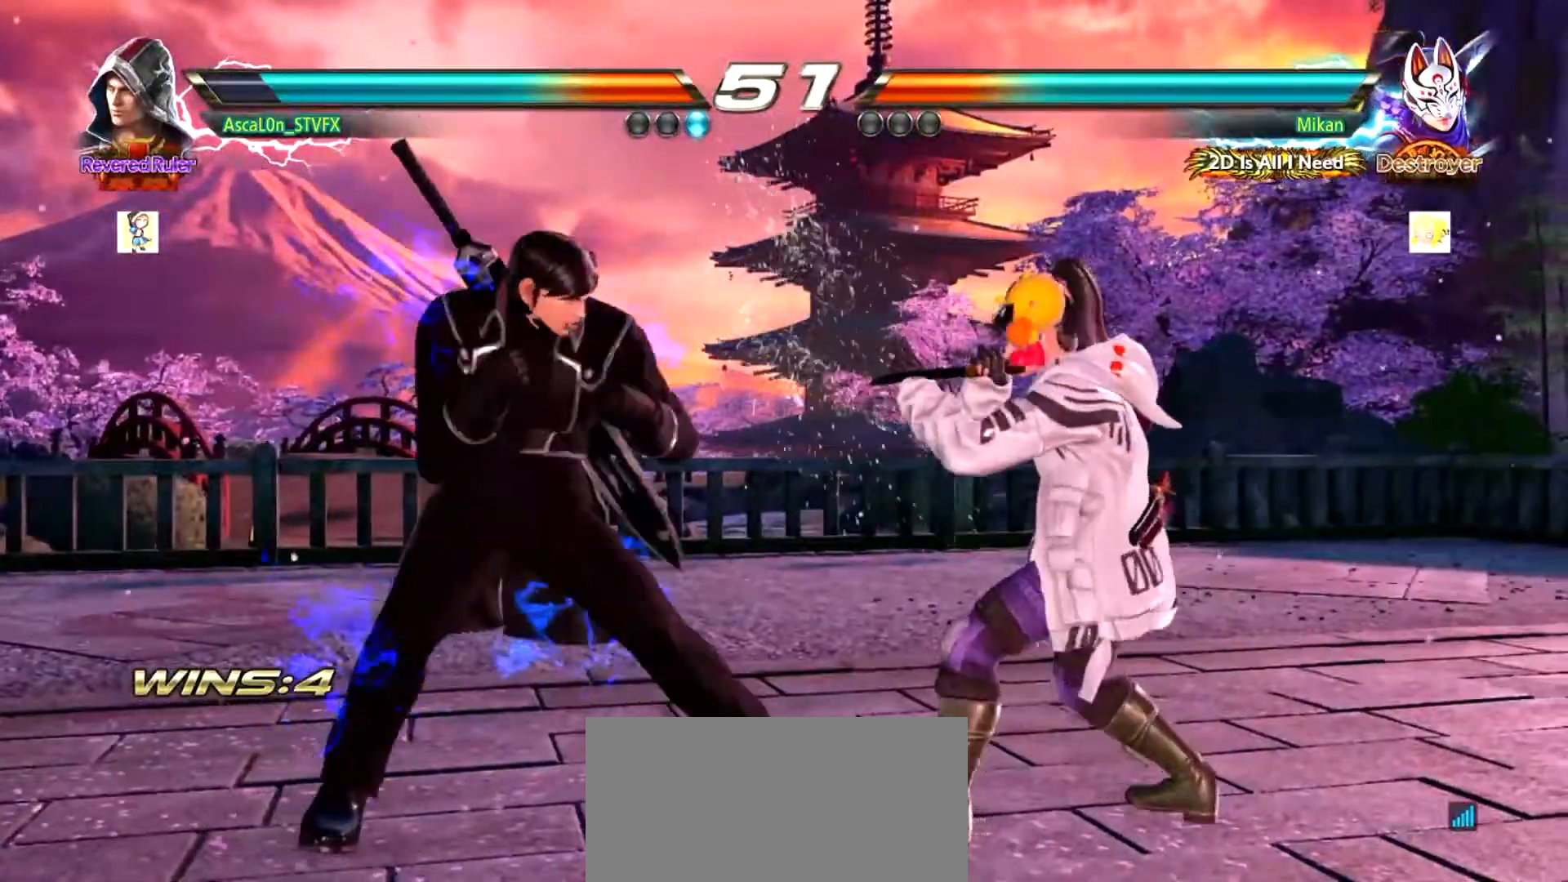
{"buttons": ["CROSS"], "left_stick": "right", "events": [[67, "SQUARE", "down"], [83, "left_stick", "right"], [117, "SQUARE", "up"], [117, "TRIANGLE", "up"], [250, "CROSS", "down"]]}
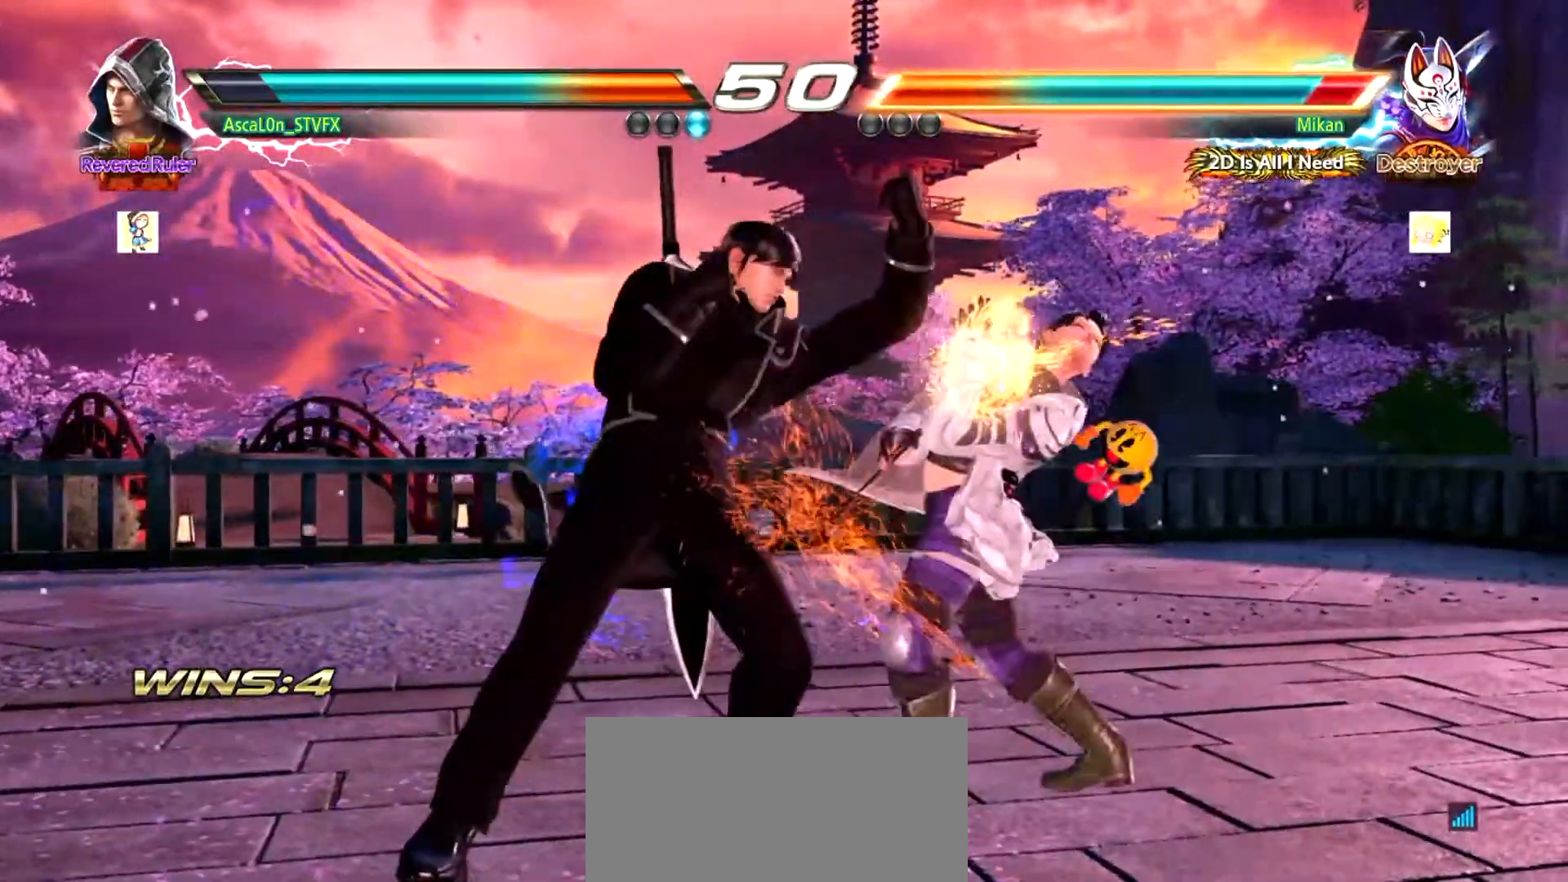
{"buttons": [], "left_stick": "center", "events": [[100, "CROSS", "up"], [201, "left_stick", "down"], [351, "left_stick", "center"]]}
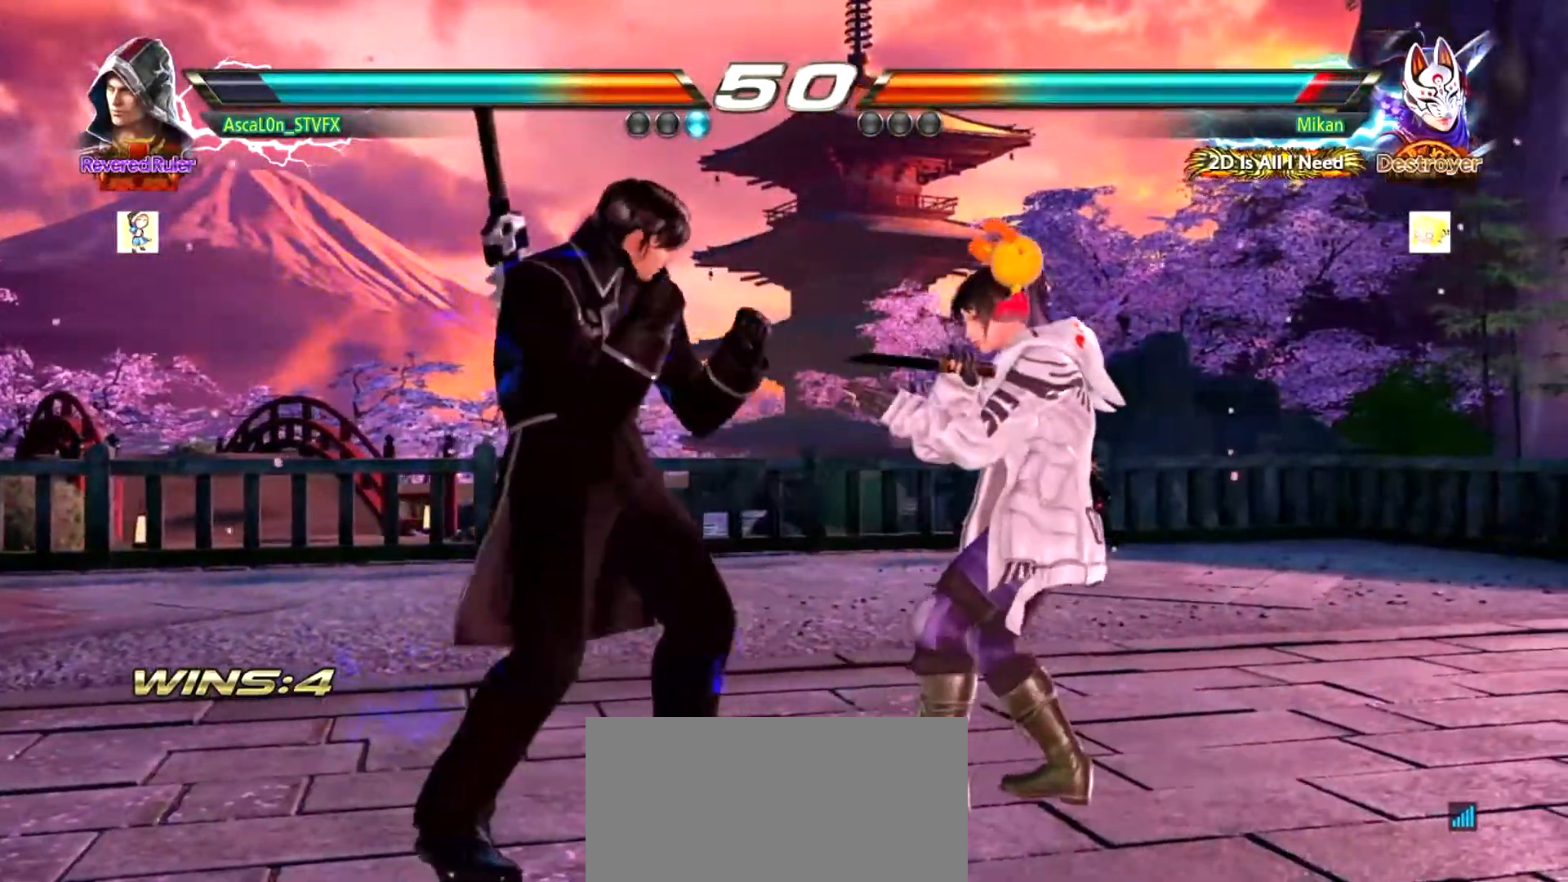
{"buttons": [], "left_stick": "center", "events": []}
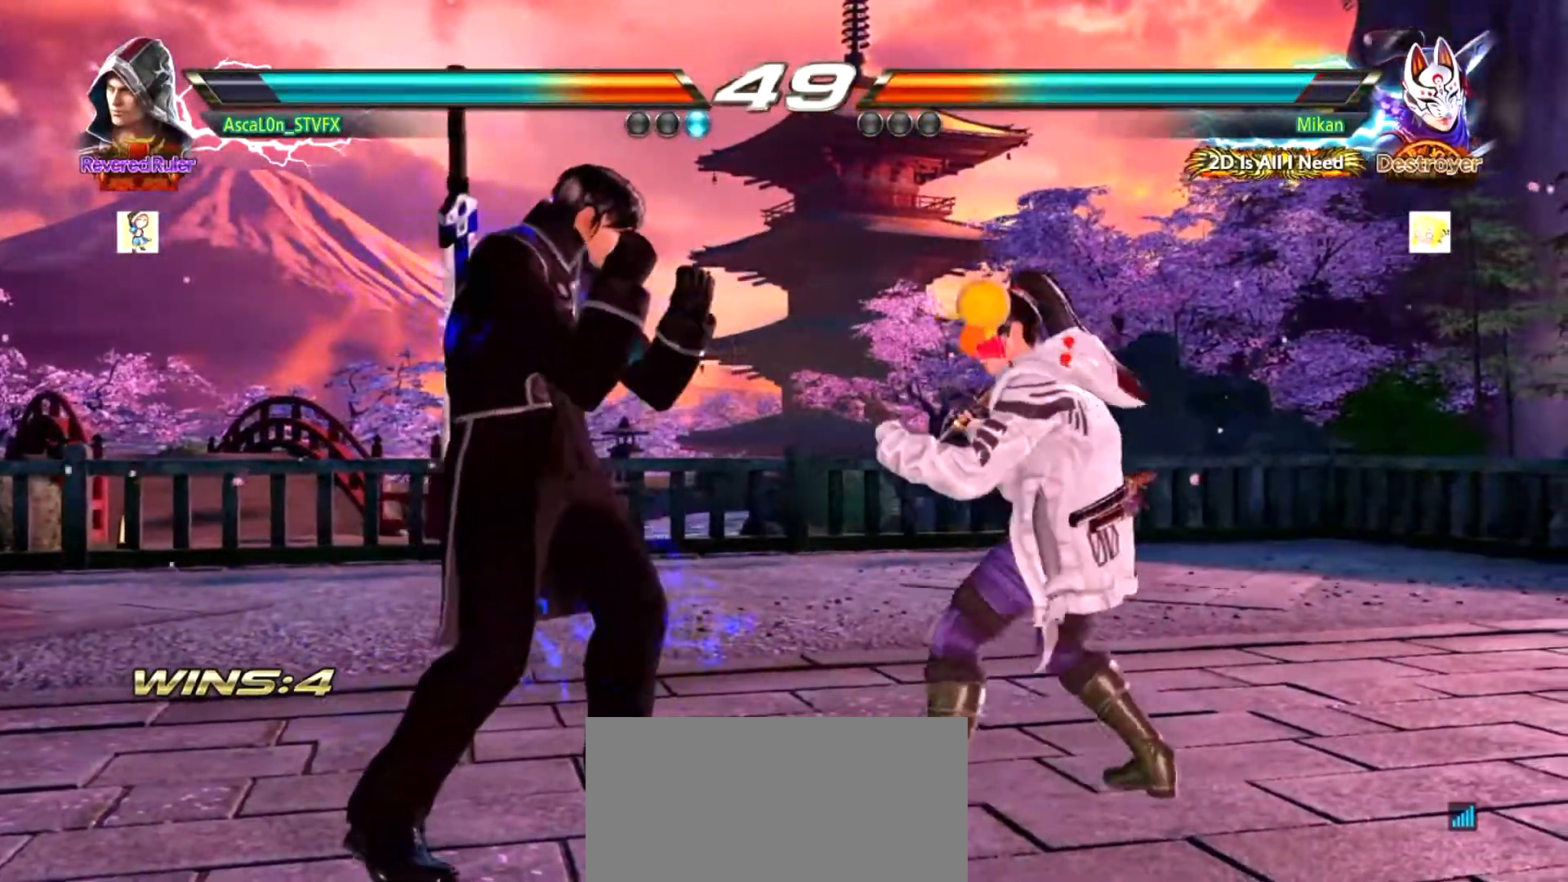
{"buttons": [], "left_stick": "center", "events": []}
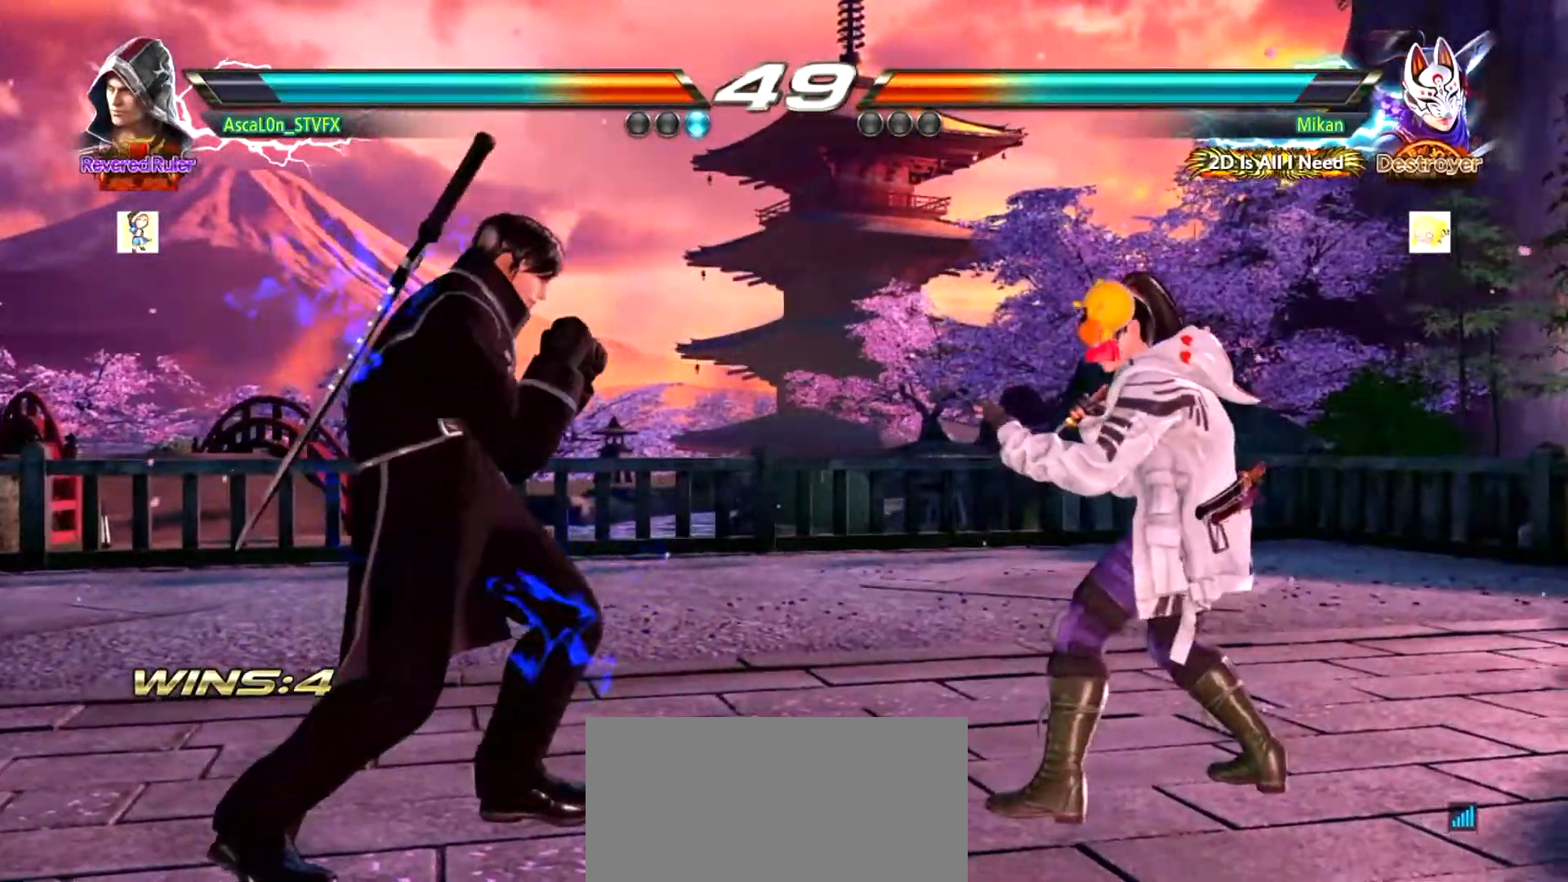
{"buttons": [], "left_stick": "center", "events": [[250, "left_stick", "right"], [400, "R2", "down"], [400, "TRIANGLE", "down"], [450, "R2", "up"], [450, "TRIANGLE", "up"], [450, "left_stick", "center"]]}
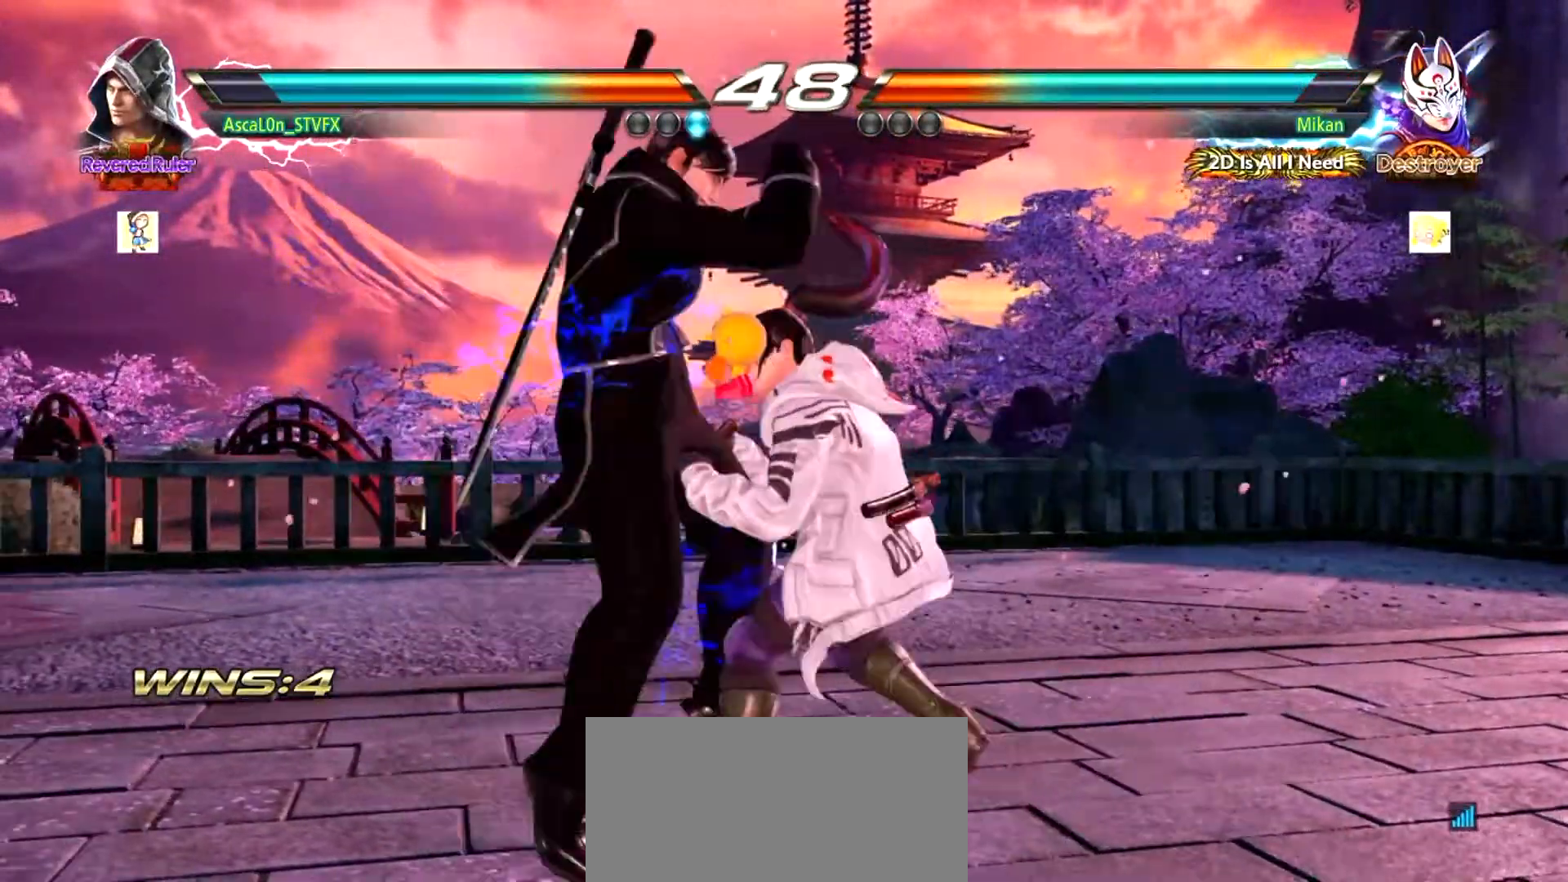
{"buttons": [], "left_stick": "center", "events": []}
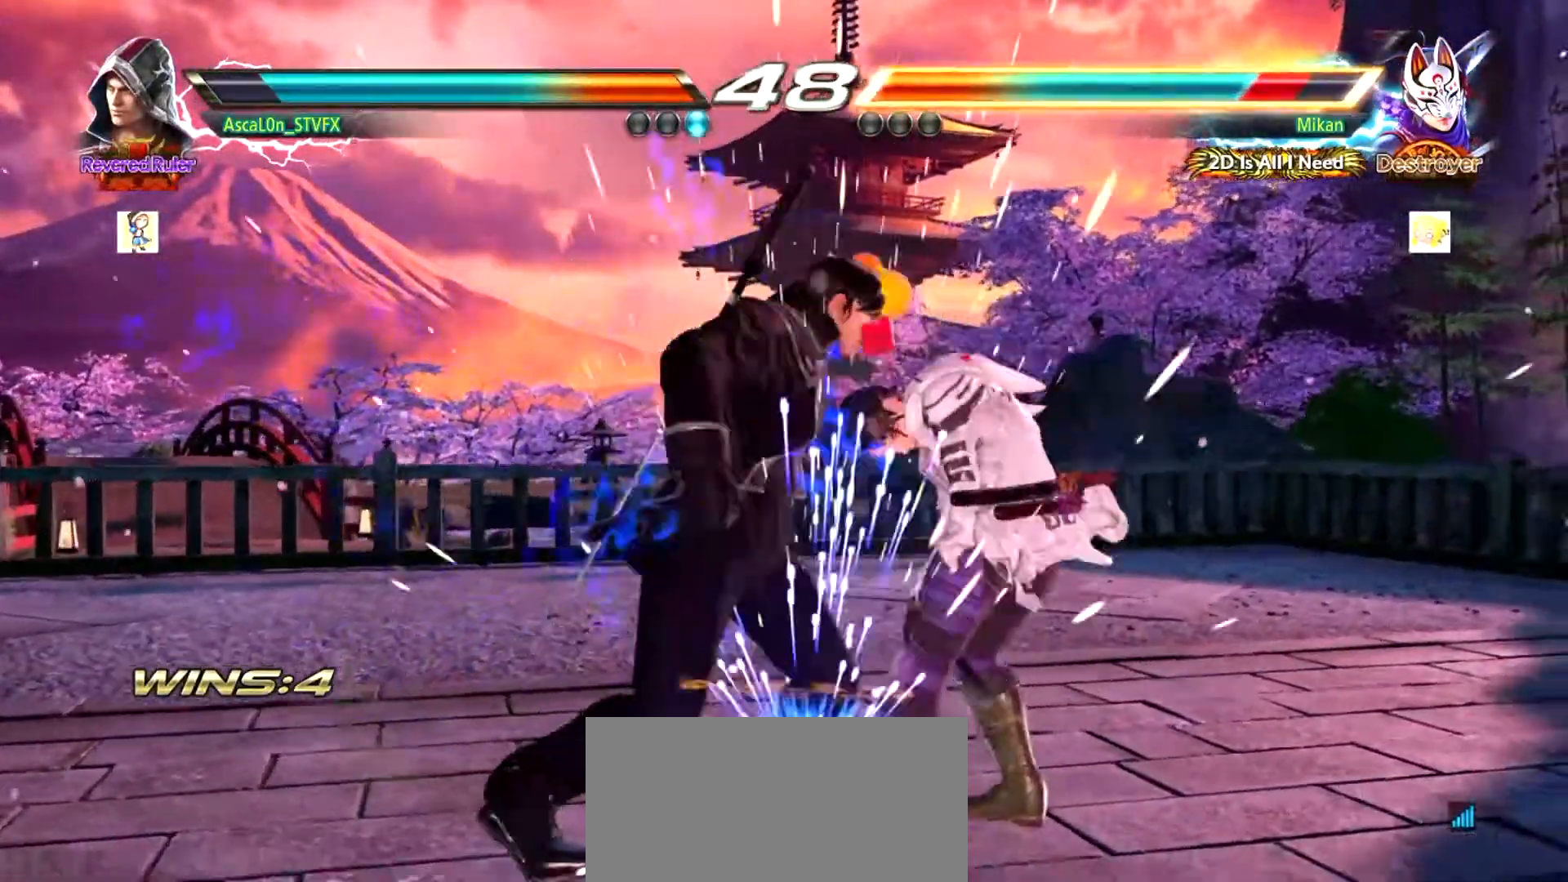
{"buttons": [], "left_stick": "center", "events": []}
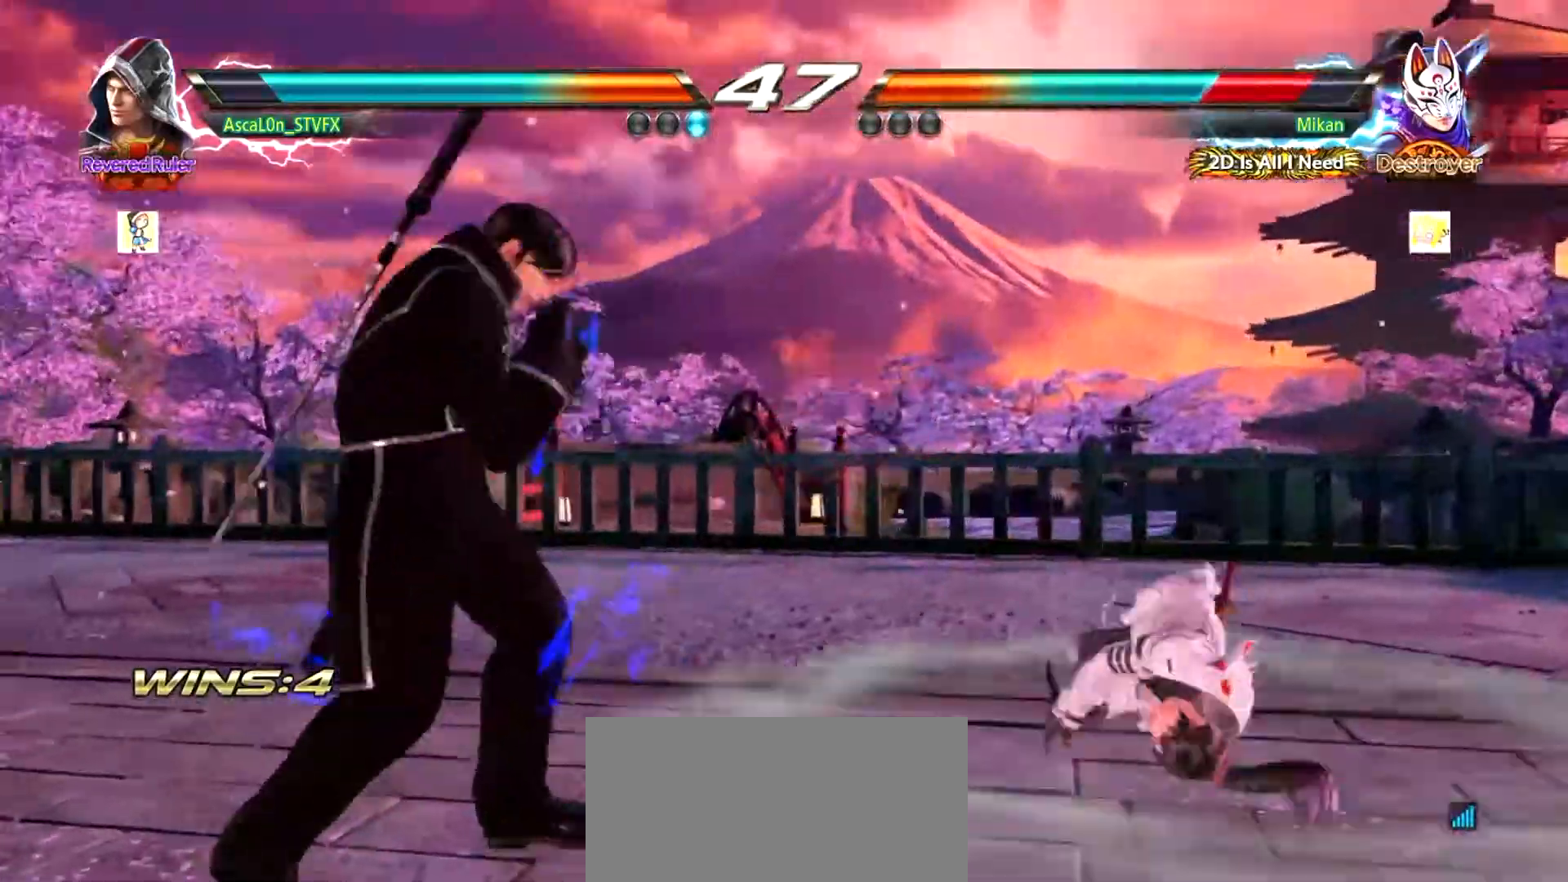
{"buttons": ["TRIANGLE"], "left_stick": "center", "events": [[84, "left_stick", "right"], [134, "CROSS", "down"], [201, "CROSS", "up"], [201, "left_stick", "center"], [417, "TRIANGLE", "down"], [434, "TRIANGLE", "up"], [501, "TRIANGLE", "down"]]}
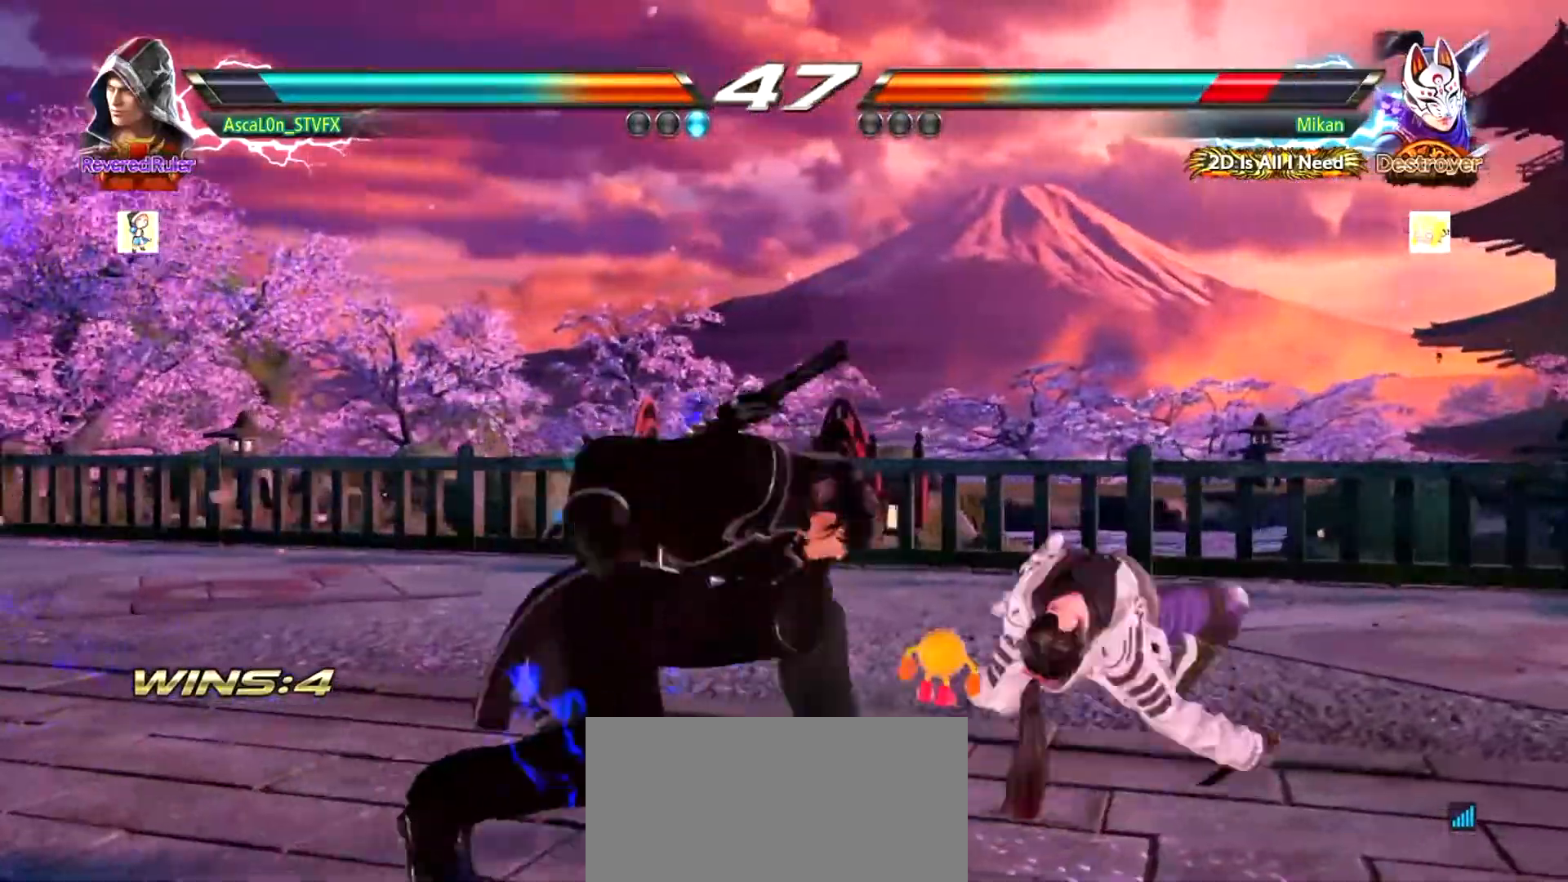
{"buttons": [], "left_stick": "center", "events": [[83, "TRIANGLE", "up"]]}
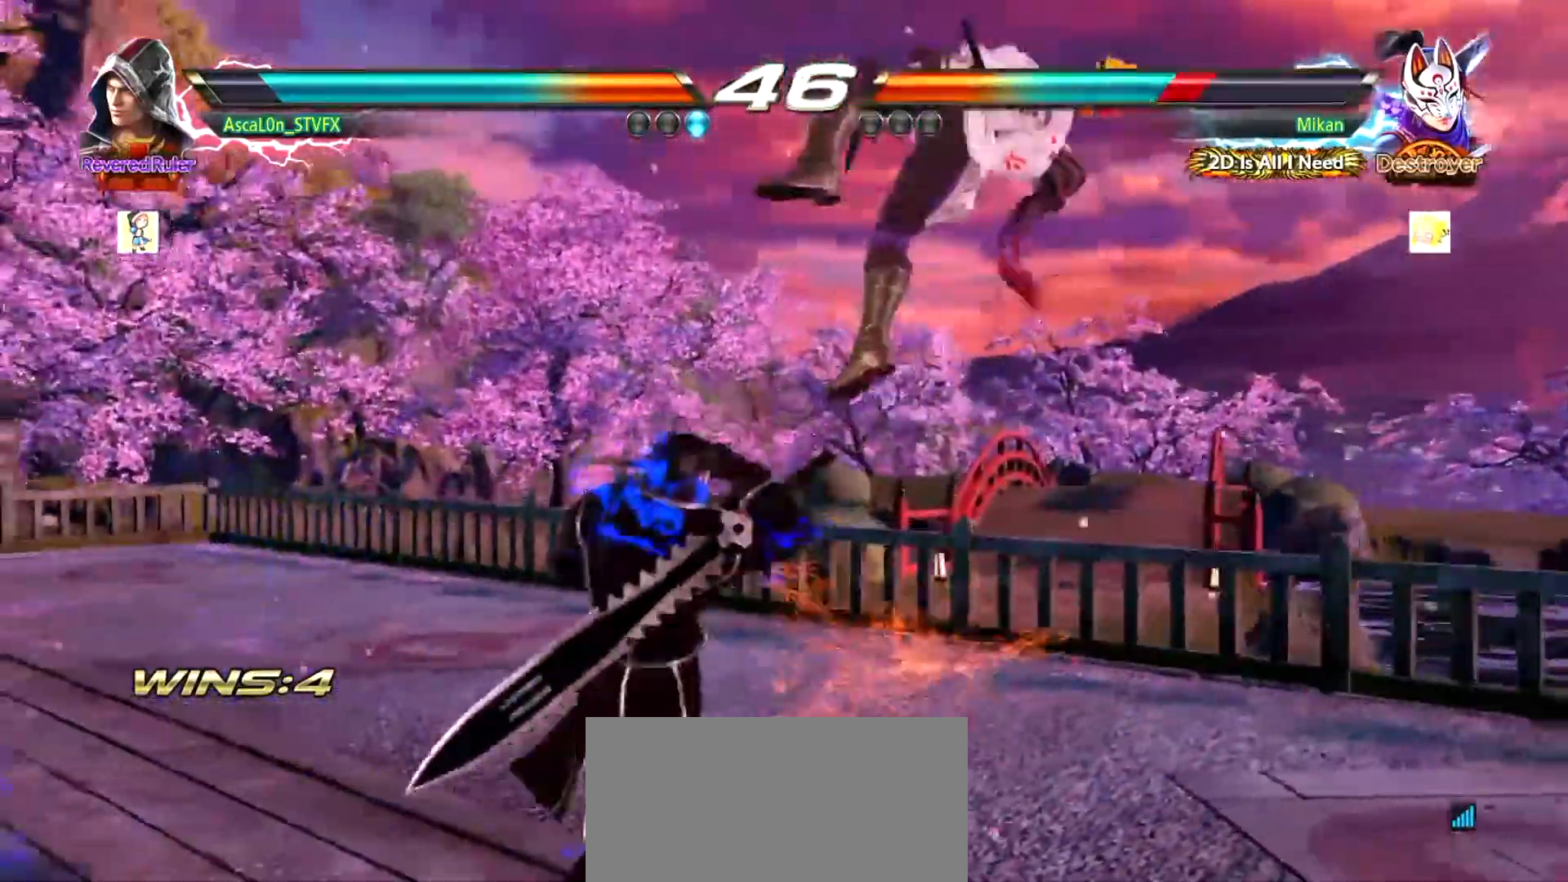
{"buttons": [], "left_stick": "center", "events": [[50, "left_stick", "left"], [234, "TRIANGLE", "down"], [251, "left_stick", "center"], [284, "TRIANGLE", "up"]]}
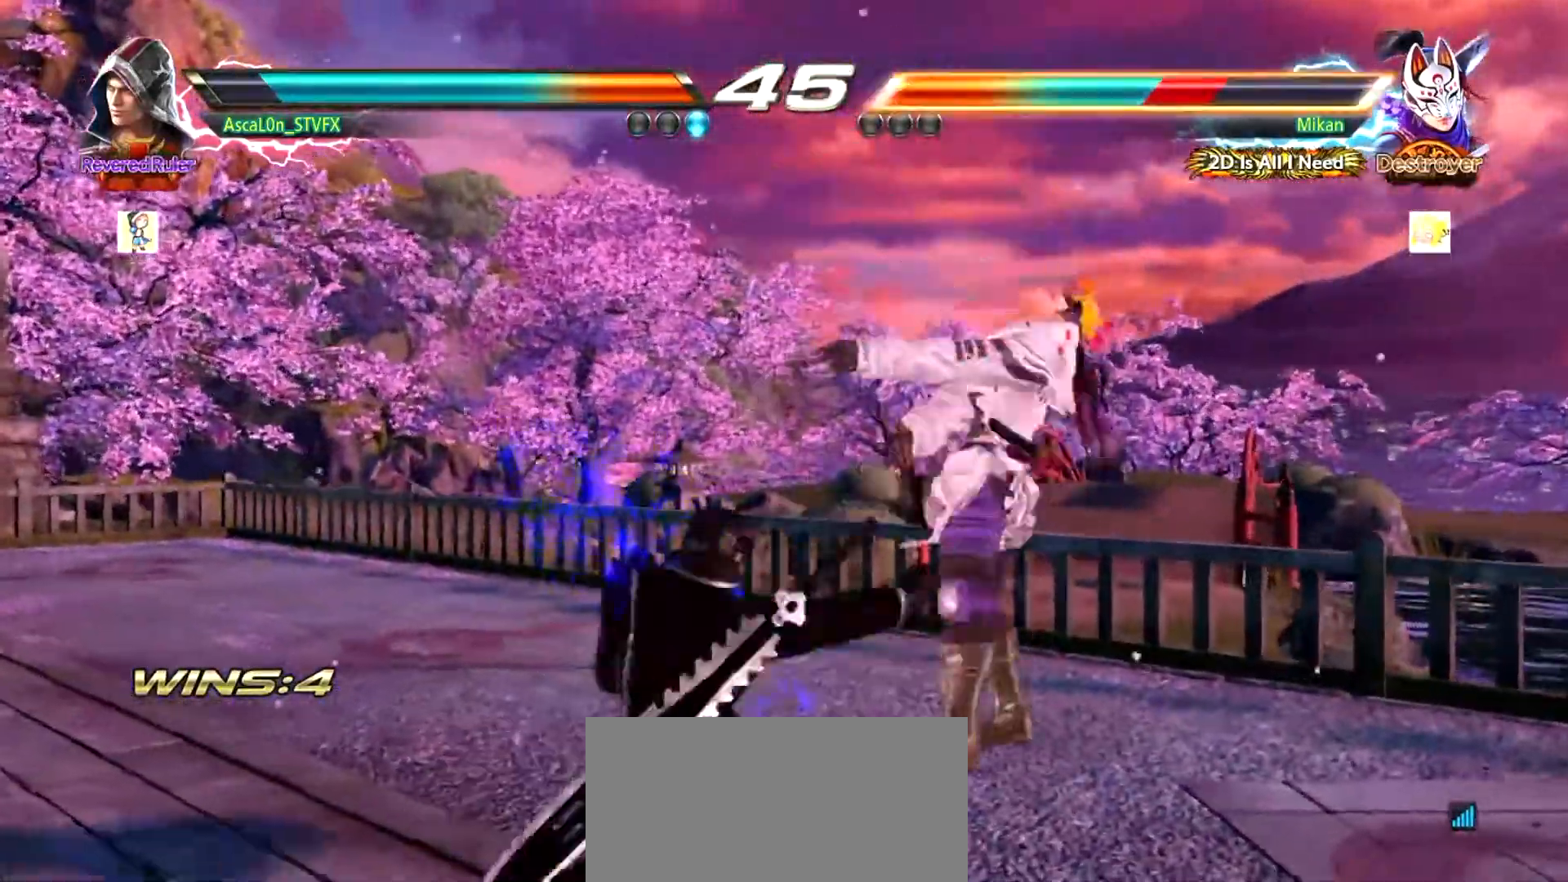
{"buttons": ["TRIANGLE"], "left_stick": "down-right", "events": [[300, "left_stick", "right"], [367, "SQUARE", "down"], [367, "left_stick", "down-right"], [417, "SQUARE", "up"], [484, "TRIANGLE", "down"]]}
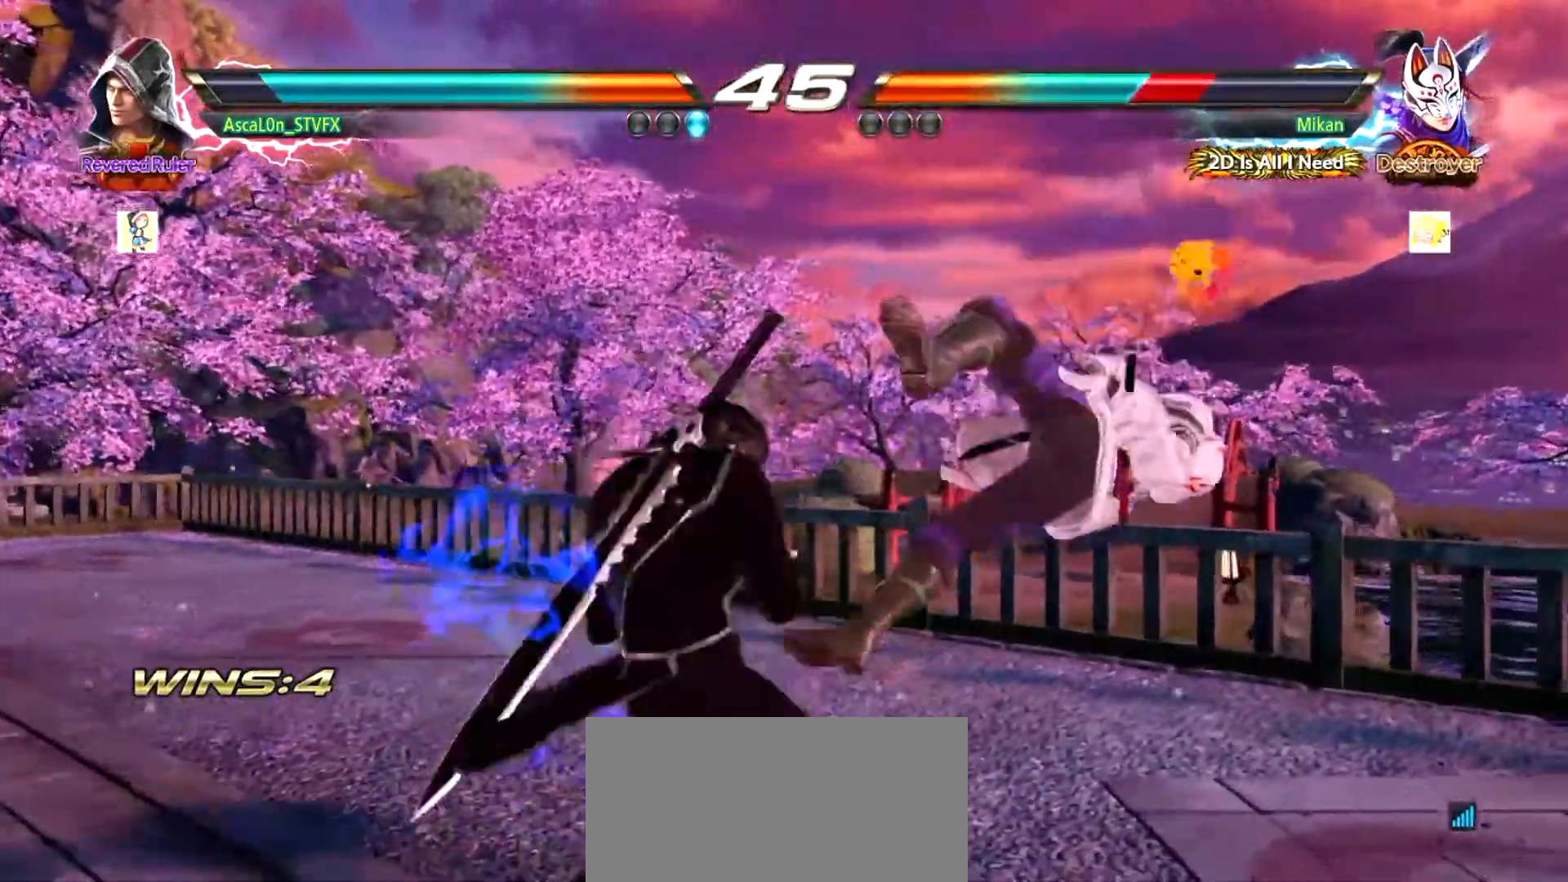
{"buttons": [], "left_stick": "left", "events": [[17, "left_stick", "center"], [50, "TRIANGLE", "up"], [84, "SQUARE", "down"], [100, "left_stick", "left"], [134, "SQUARE", "up"], [251, "SQUARE", "down"], [284, "SQUARE", "up"]]}
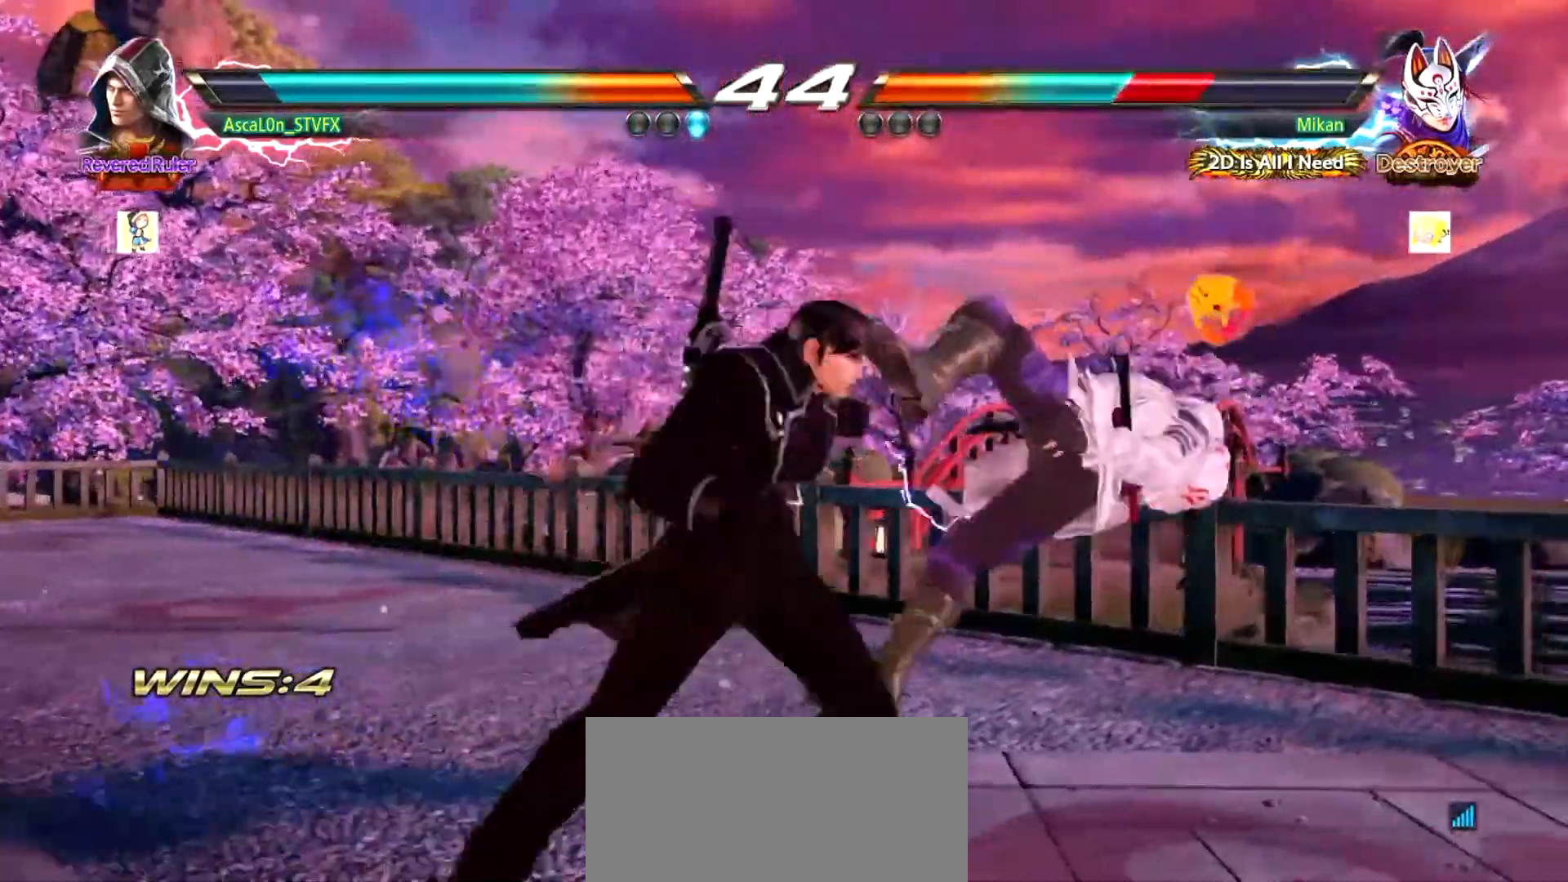
{"buttons": [], "left_stick": "down", "events": [[183, "left_stick", "center"], [300, "SQUARE", "down"], [300, "left_stick", "down"], [334, "SQUARE", "up"], [450, "SQUARE", "down"], [484, "SQUARE", "up"]]}
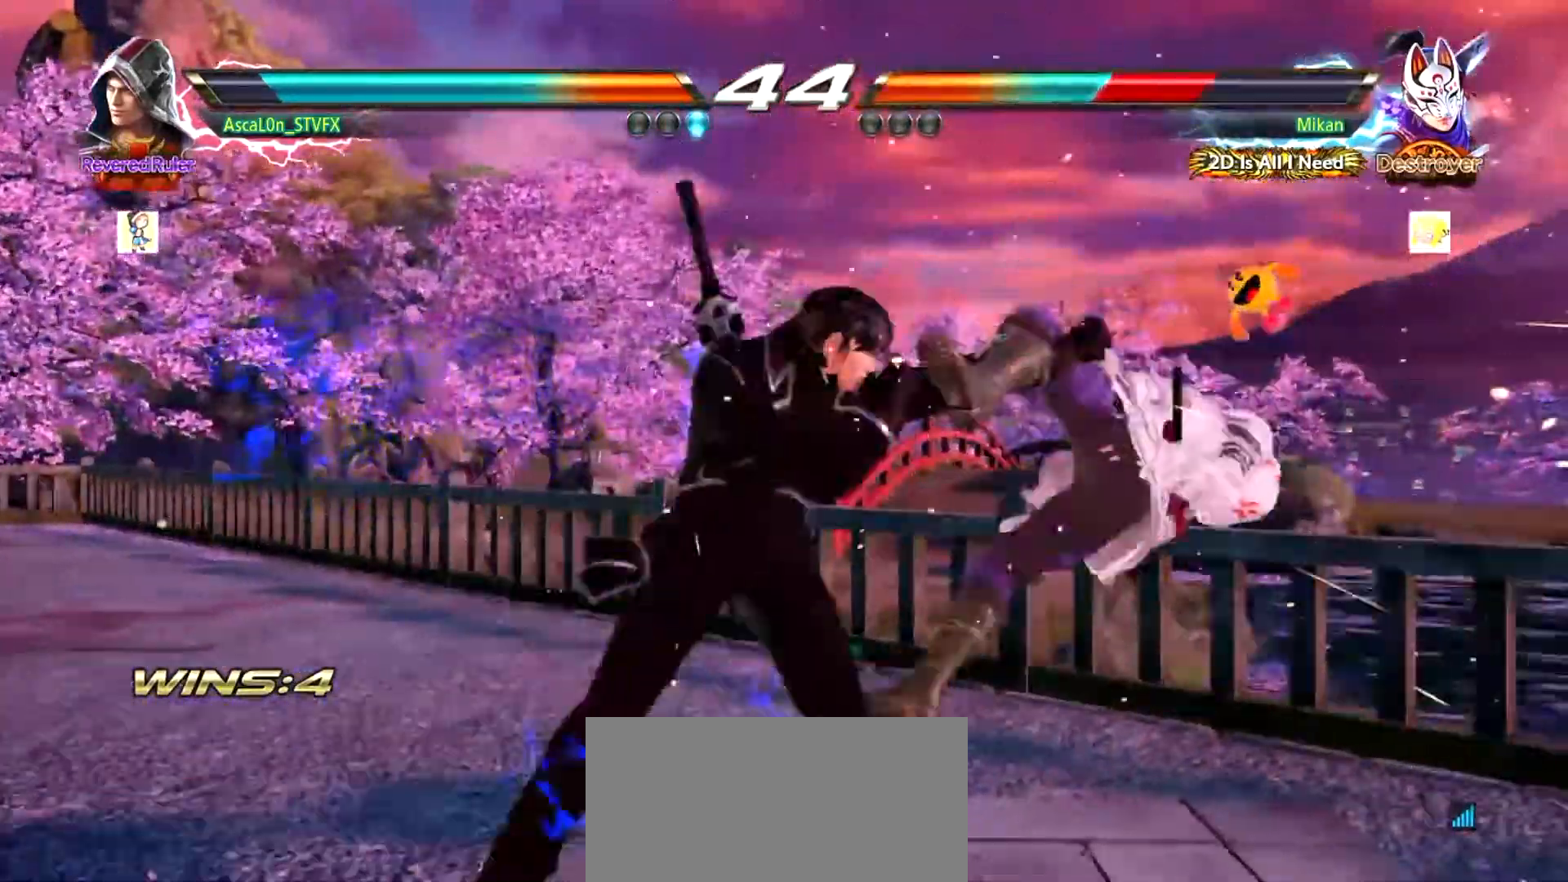
{"buttons": [], "left_stick": "center", "events": [[84, "SQUARE", "down"], [84, "left_stick", "center"], [100, "SQUARE", "up"]]}
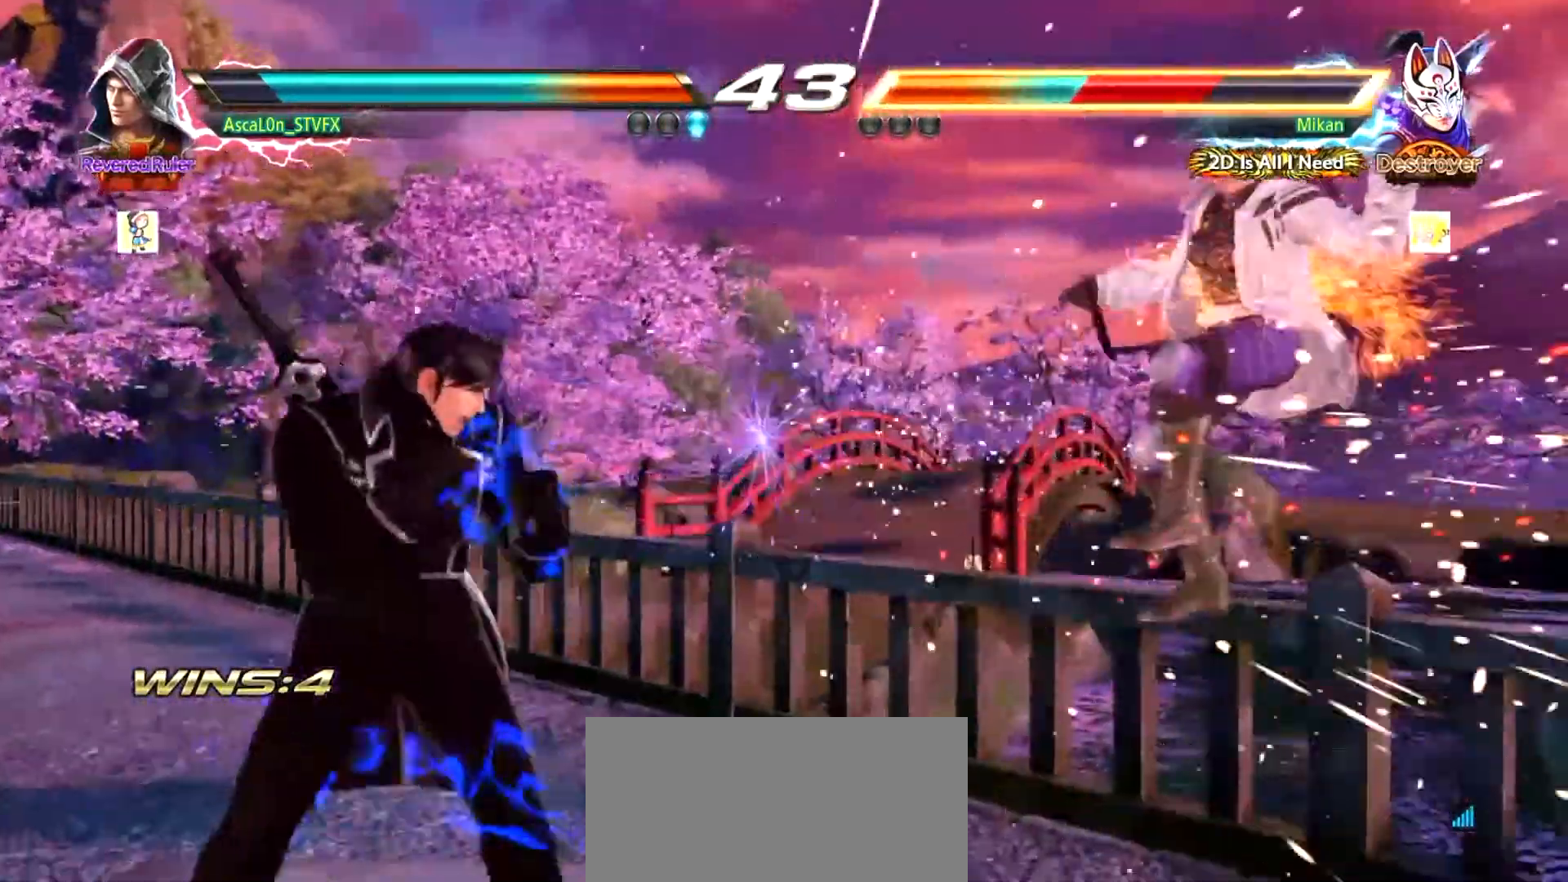
{"buttons": [], "left_stick": "left", "events": [[83, "left_stick", "right"], [150, "TRIANGLE", "down"], [250, "SQUARE", "down"], [334, "TRIANGLE", "up"], [367, "SQUARE", "up"], [367, "left_stick", "center"], [450, "left_stick", "left"]]}
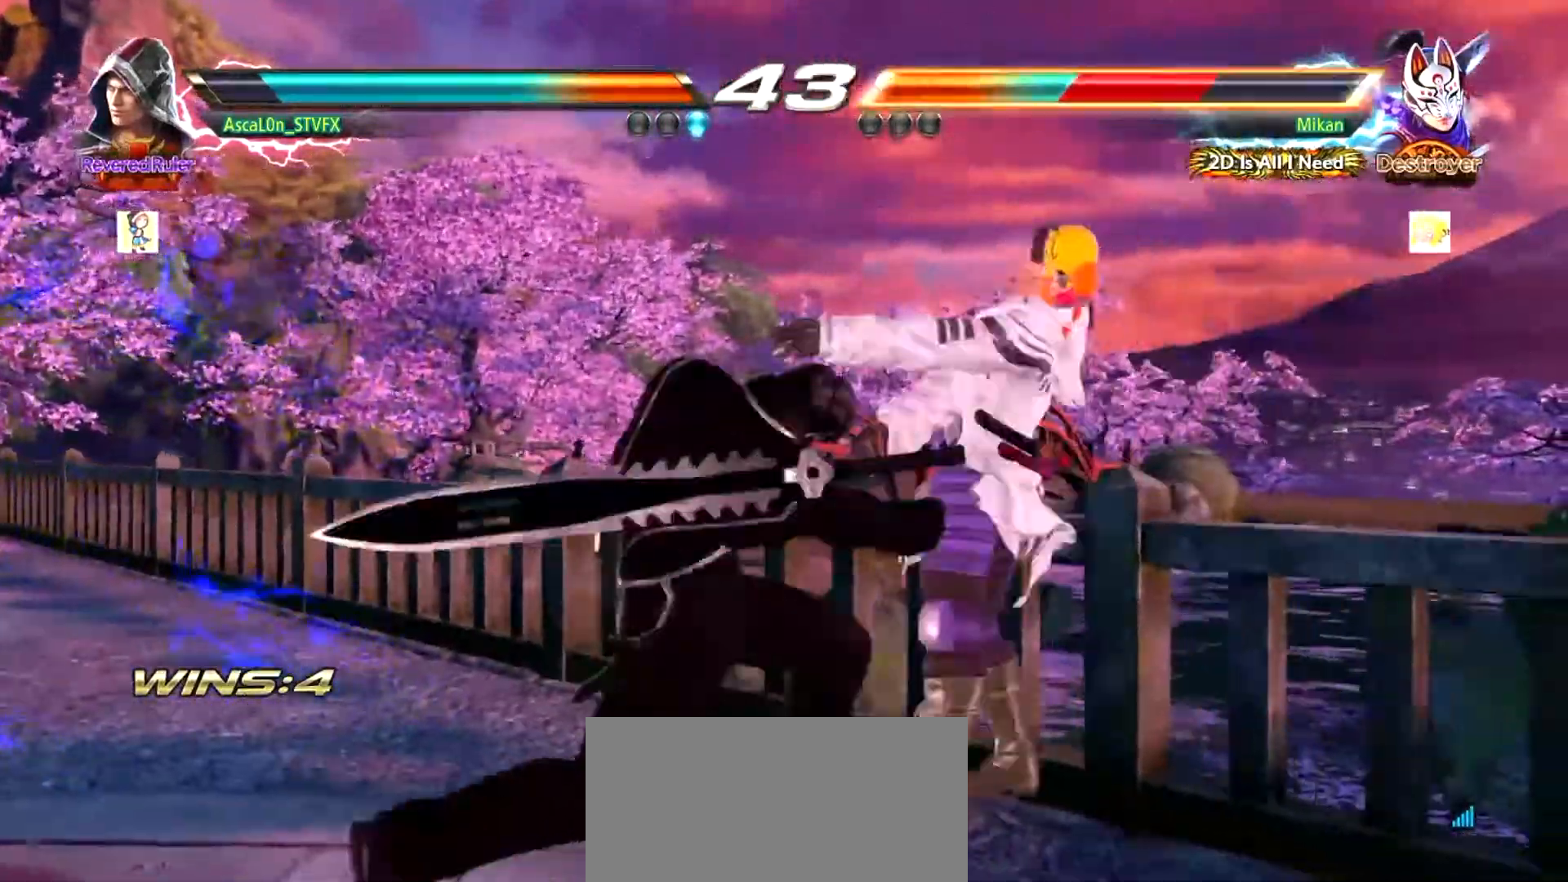
{"buttons": [], "left_stick": "center", "events": [[284, "CROSS", "down"], [351, "CROSS", "up"], [351, "SQUARE", "down"], [351, "left_stick", "center"], [434, "SQUARE", "up"]]}
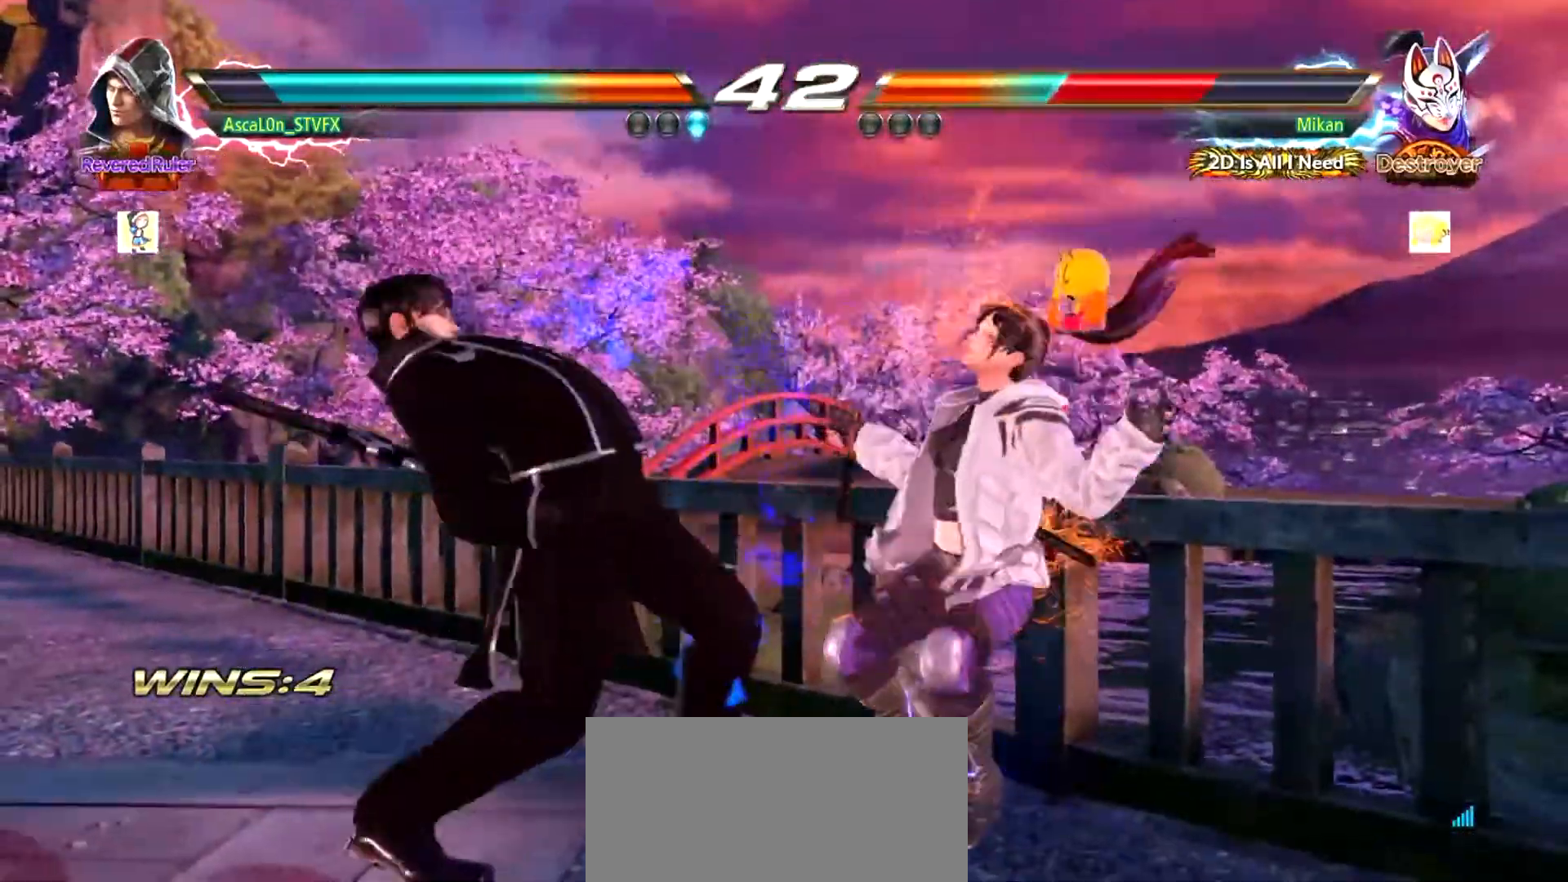
{"buttons": [], "left_stick": "center", "events": []}